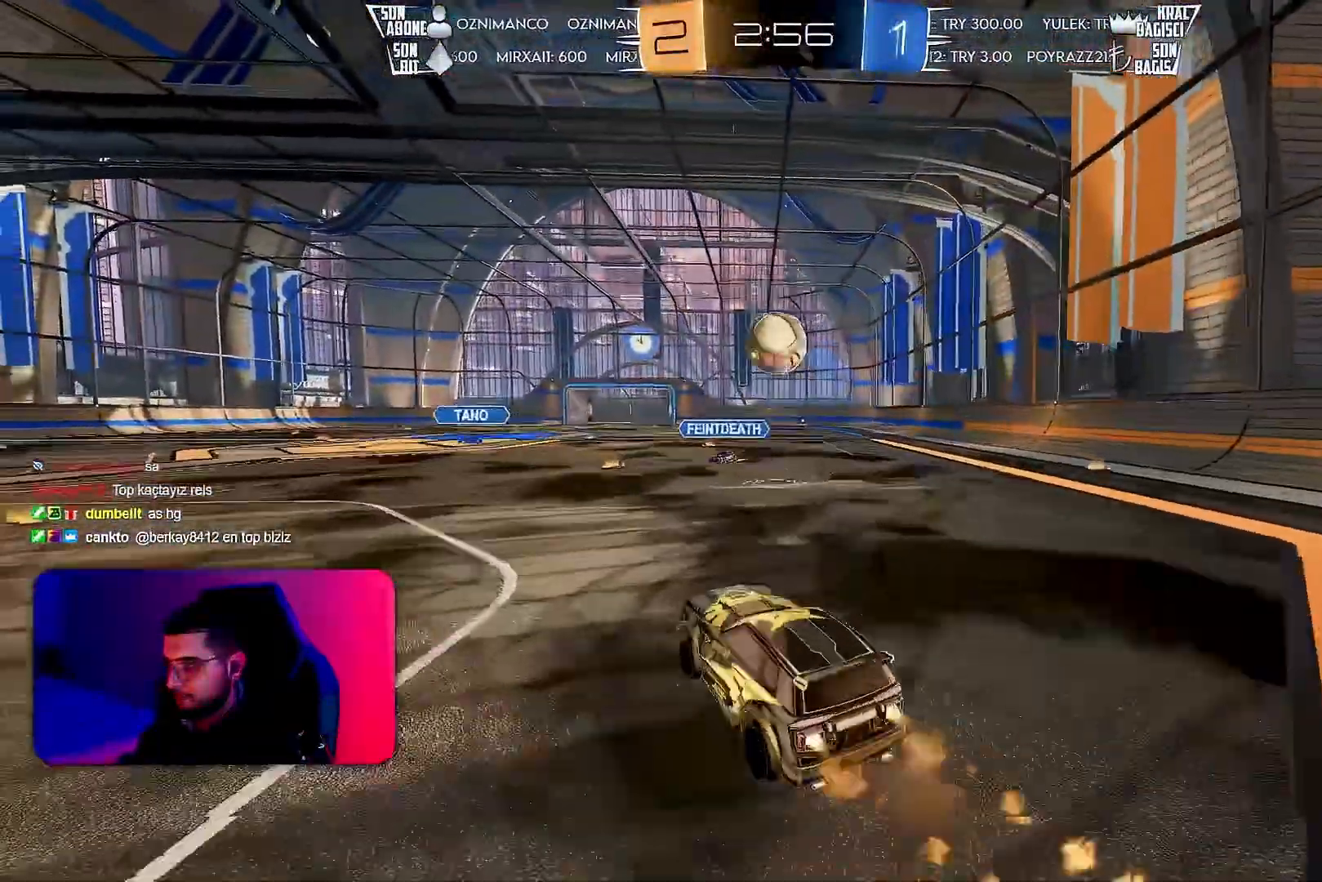
Gameplay with a controller (PlayStation layout); each line is a JSON object with the inputs held at the frame after it. "events" lists button and stick changes between this image and that frame as [ms after this image, input, new state], when the widget could be followed in between. Not read: DPAD_DOWN DPAD_LEFT DPAD_RIGHT DPAD_UP L3 R3 SELECT START right_stick.
{"buttons": ["CROSS", "R1", "R2"], "left_stick": "down-left", "events": [[83, "CROSS", "up"], [83, "left_stick", "up-left"], [100, "L1", "up"], [217, "TRIANGLE", "down"], [217, "left_stick", "down-left"], [317, "TRIANGLE", "up"], [317, "left_stick", "up-left"], [367, "CROSS", "down"], [467, "left_stick", "down-left"]]}
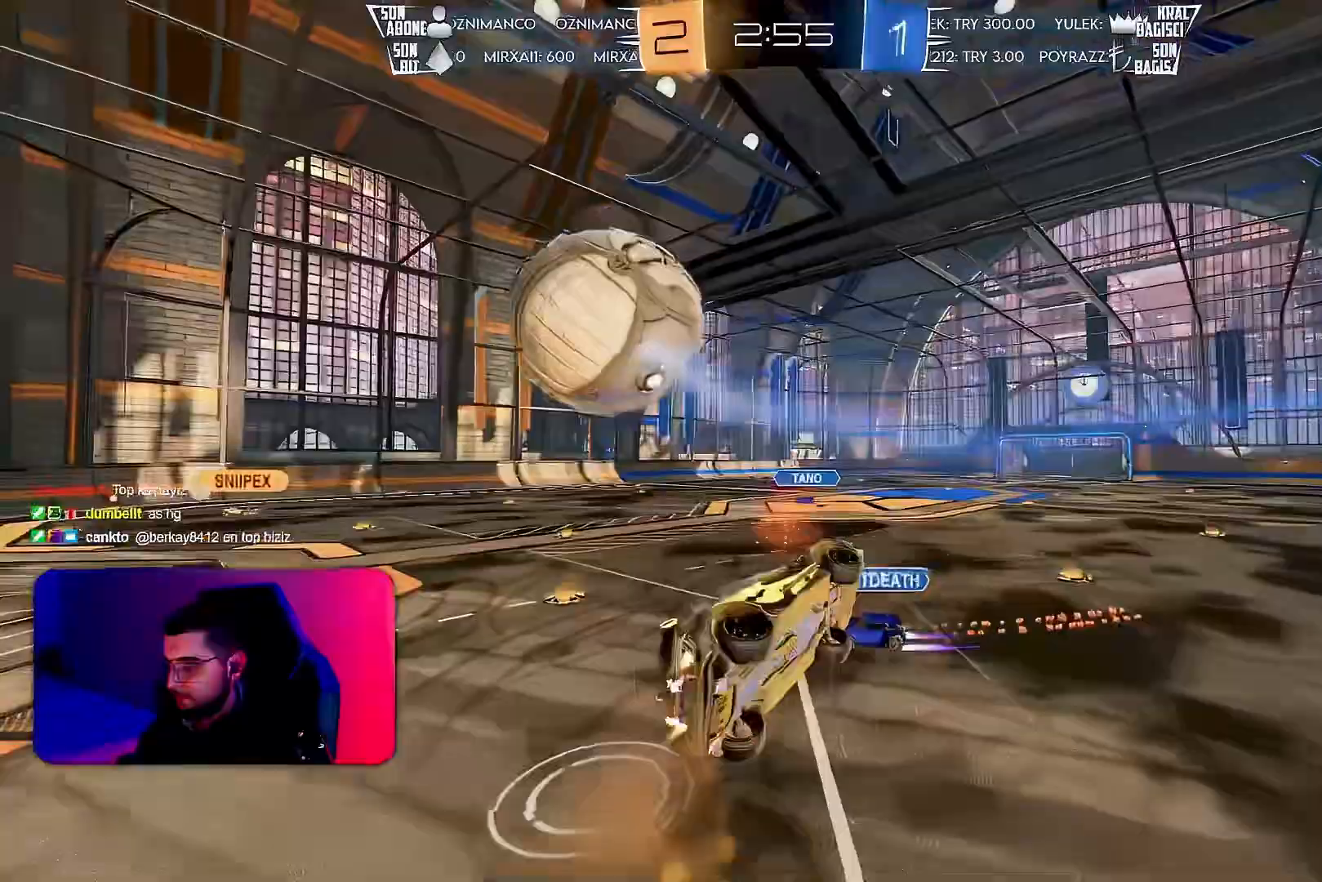
{"buttons": ["TRIANGLE", "L1", "R2"], "left_stick": "down-left", "events": [[17, "CROSS", "up"], [100, "R1", "up"], [233, "R2", "up"], [250, "L1", "down"], [450, "R2", "down"], [467, "TRIANGLE", "down"]]}
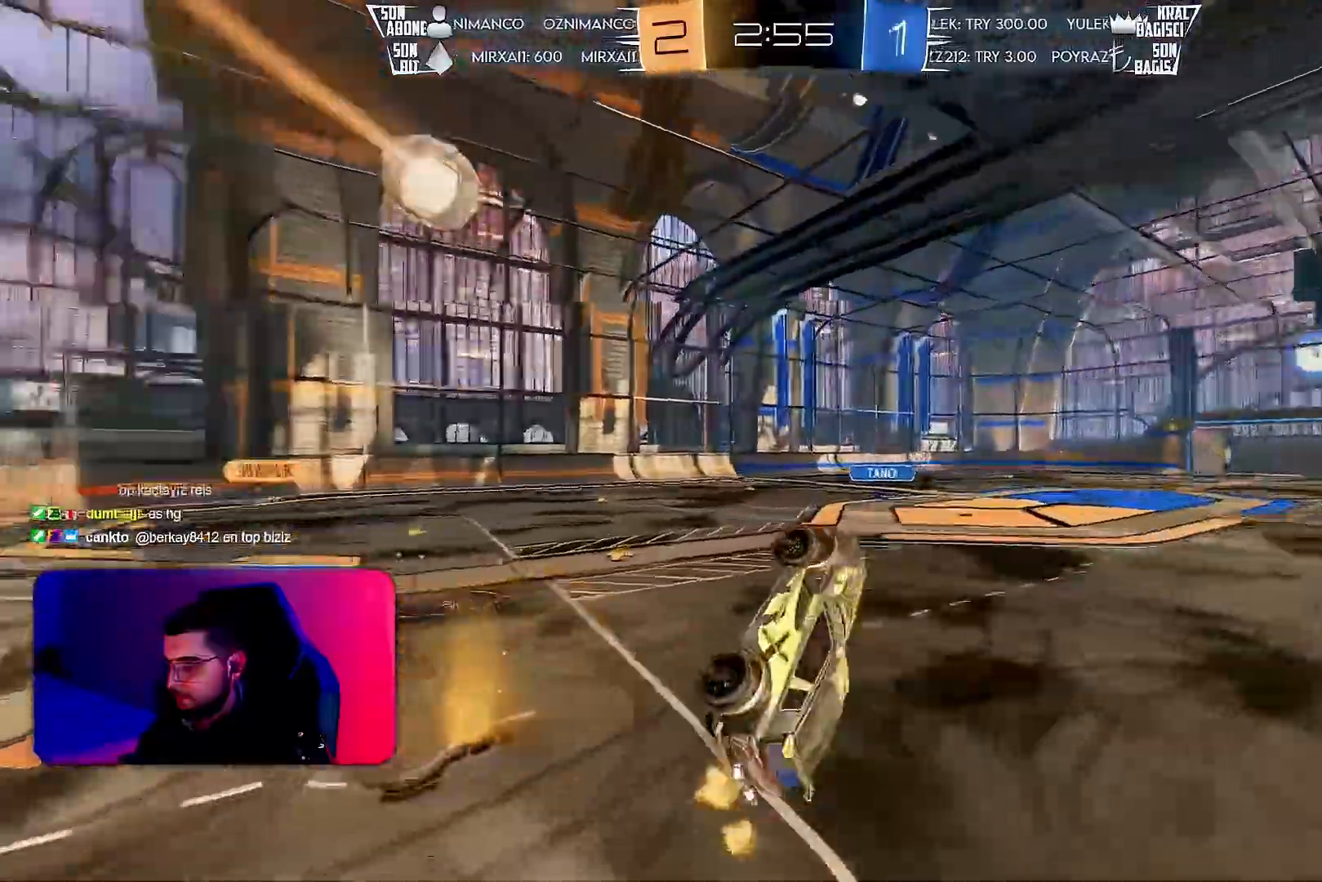
{"buttons": ["R2"], "left_stick": "center", "events": [[67, "L1", "up"], [67, "TRIANGLE", "up"], [83, "left_stick", "center"]]}
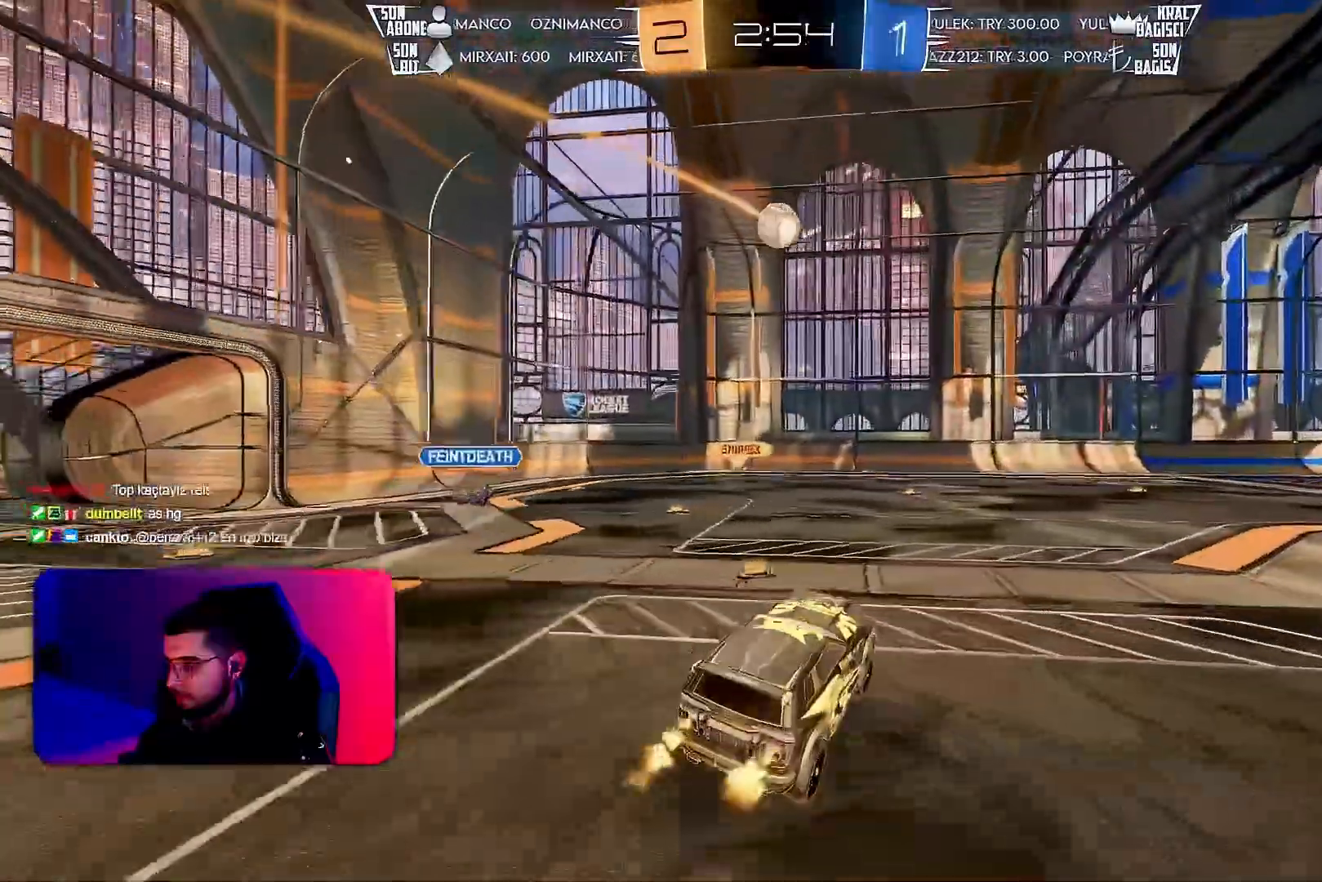
{"buttons": ["R2"], "left_stick": "center", "events": [[83, "left_stick", "right"], [183, "left_stick", "center"]]}
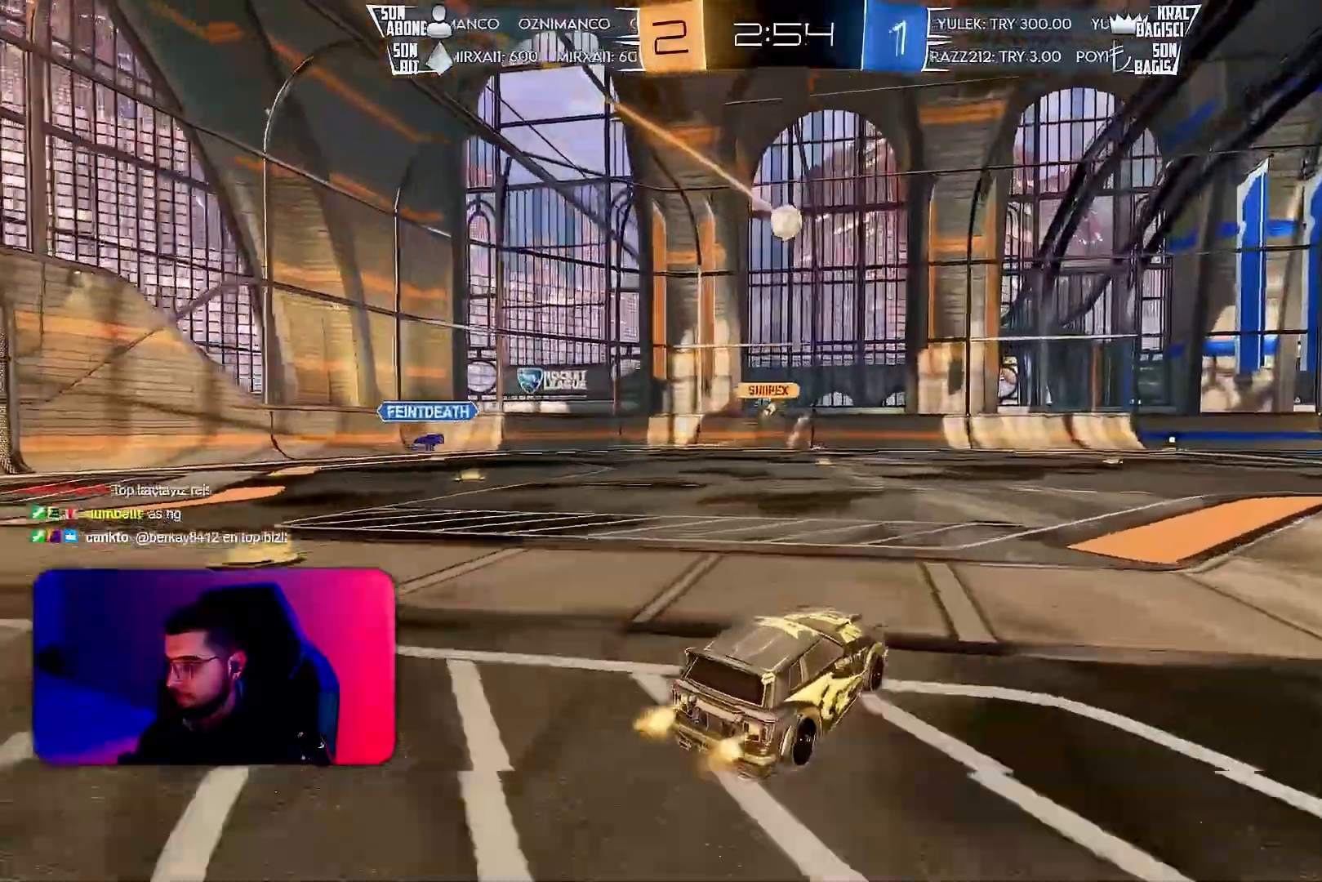
{"buttons": ["R2"], "left_stick": "right", "events": [[33, "left_stick", "right"]]}
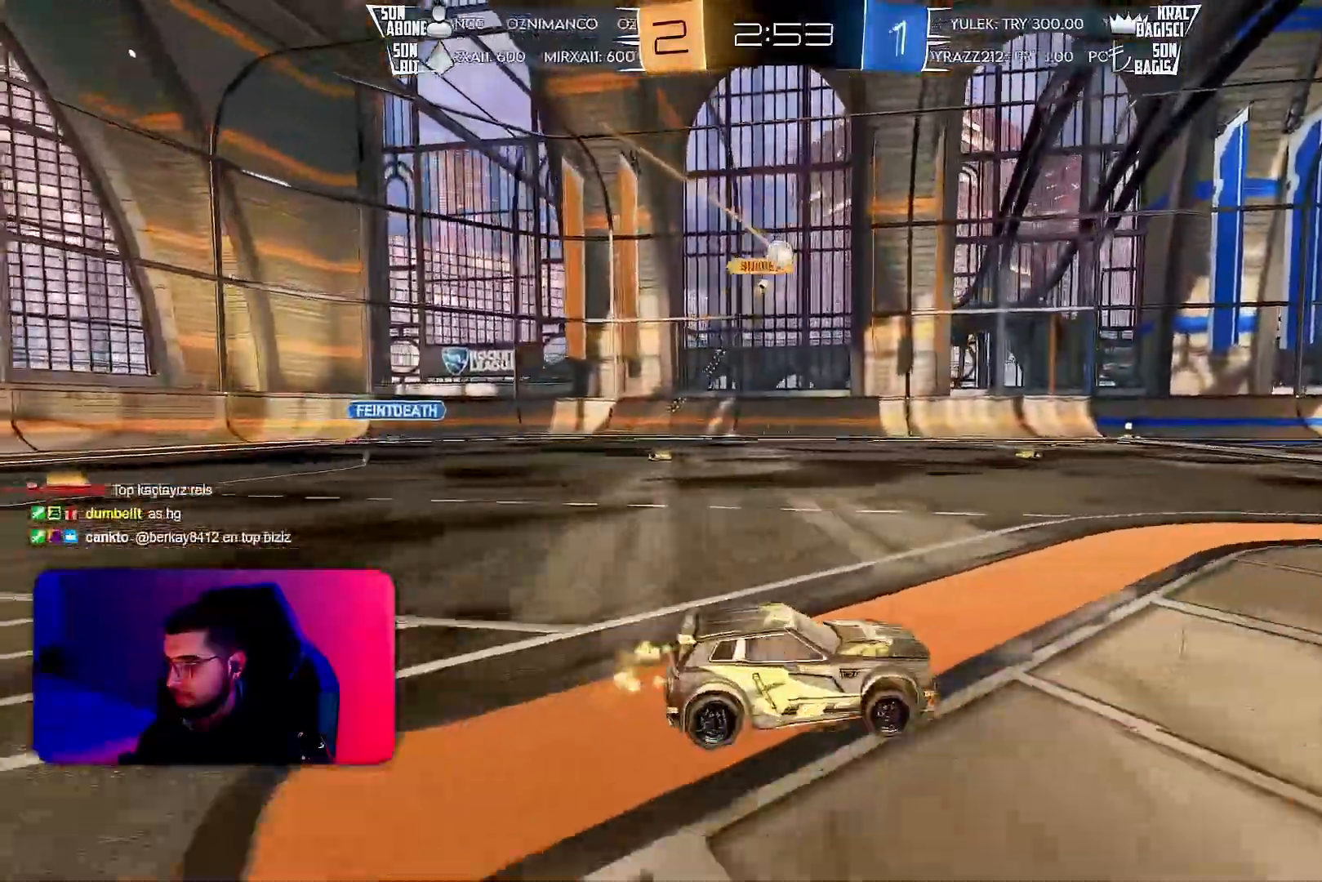
{"buttons": ["R2"], "left_stick": "center", "events": [[133, "R1", "down"], [133, "left_stick", "center"], [250, "R1", "up"], [300, "left_stick", "right"], [317, "R1", "down"], [367, "left_stick", "center"], [383, "R1", "up"]]}
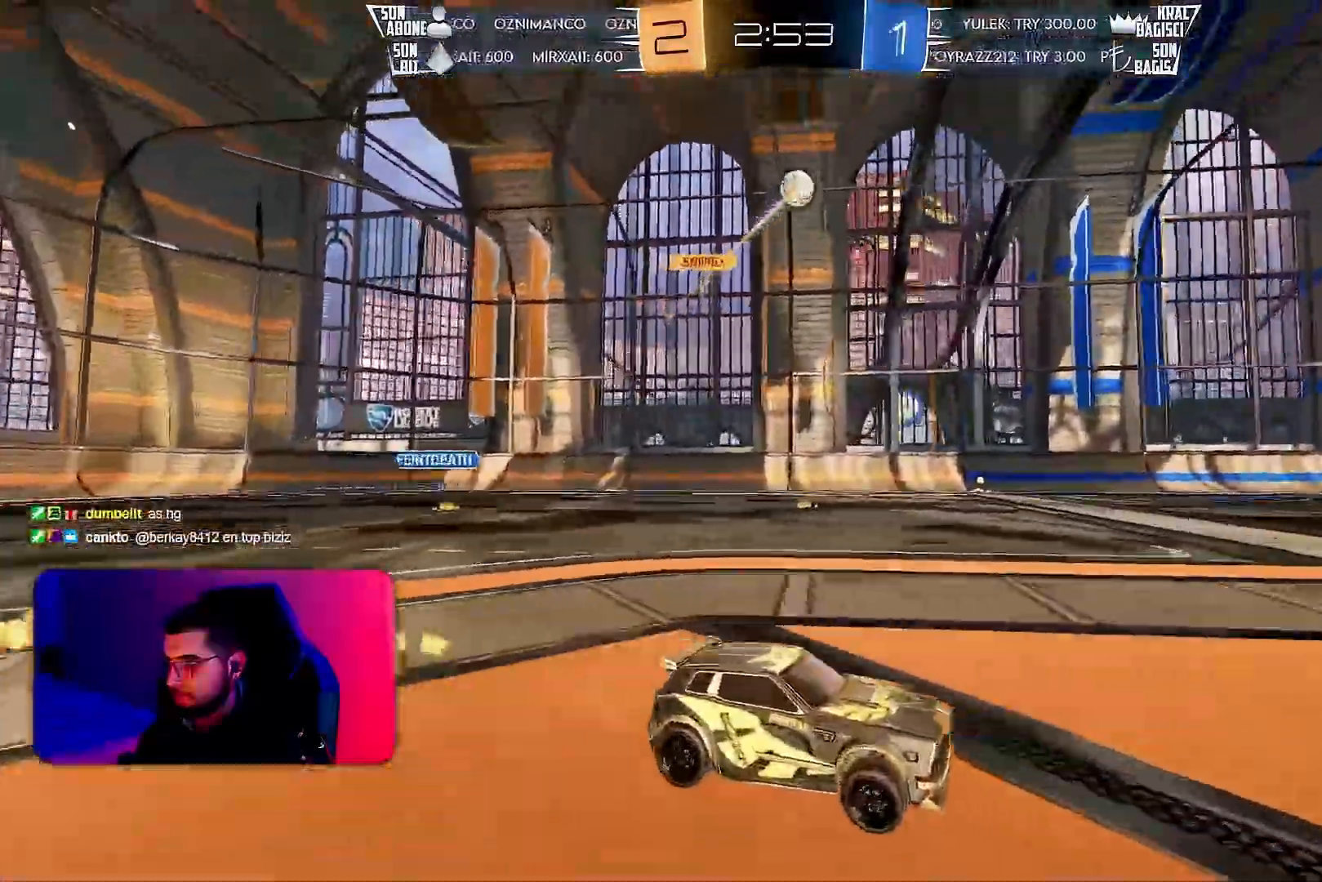
{"buttons": ["CROSS", "R1", "R2"], "left_stick": "down-left", "events": [[117, "R1", "down"], [167, "left_stick", "right"], [200, "CROSS", "down"], [217, "left_stick", "down-left"], [333, "CROSS", "up"], [333, "left_stick", "center"], [400, "CROSS", "down"], [450, "left_stick", "down-left"]]}
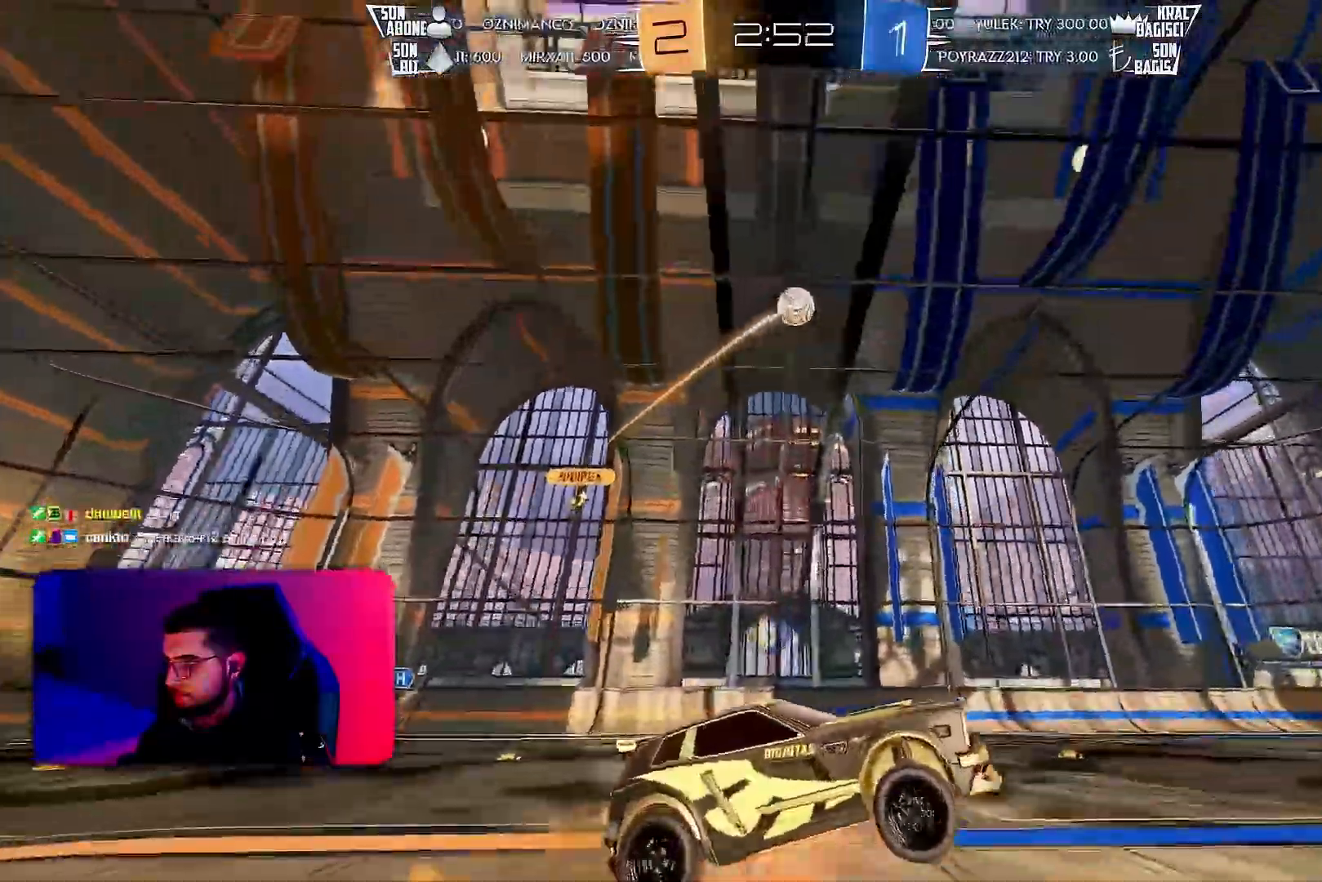
{"buttons": ["R1", "R2"], "left_stick": "right", "events": [[33, "CROSS", "up"], [133, "R1", "up"], [150, "left_stick", "right"], [167, "L1", "down"], [200, "R1", "down"], [433, "L1", "up"]]}
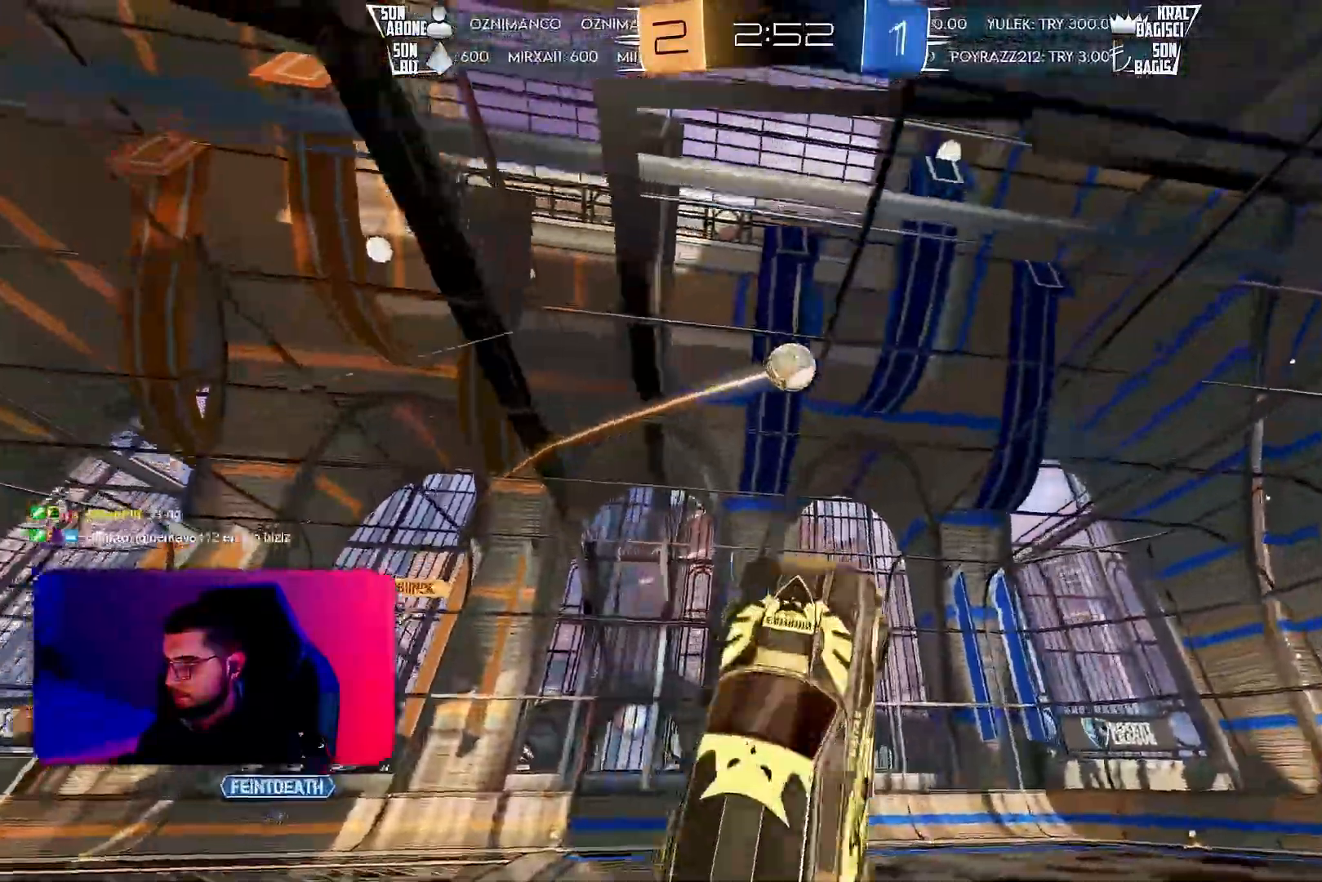
{"buttons": ["R1", "R2"], "left_stick": "up-right", "events": [[167, "left_stick", "center"], [367, "TRIANGLE", "down"], [367, "left_stick", "right"], [417, "left_stick", "up-right"], [483, "TRIANGLE", "up"]]}
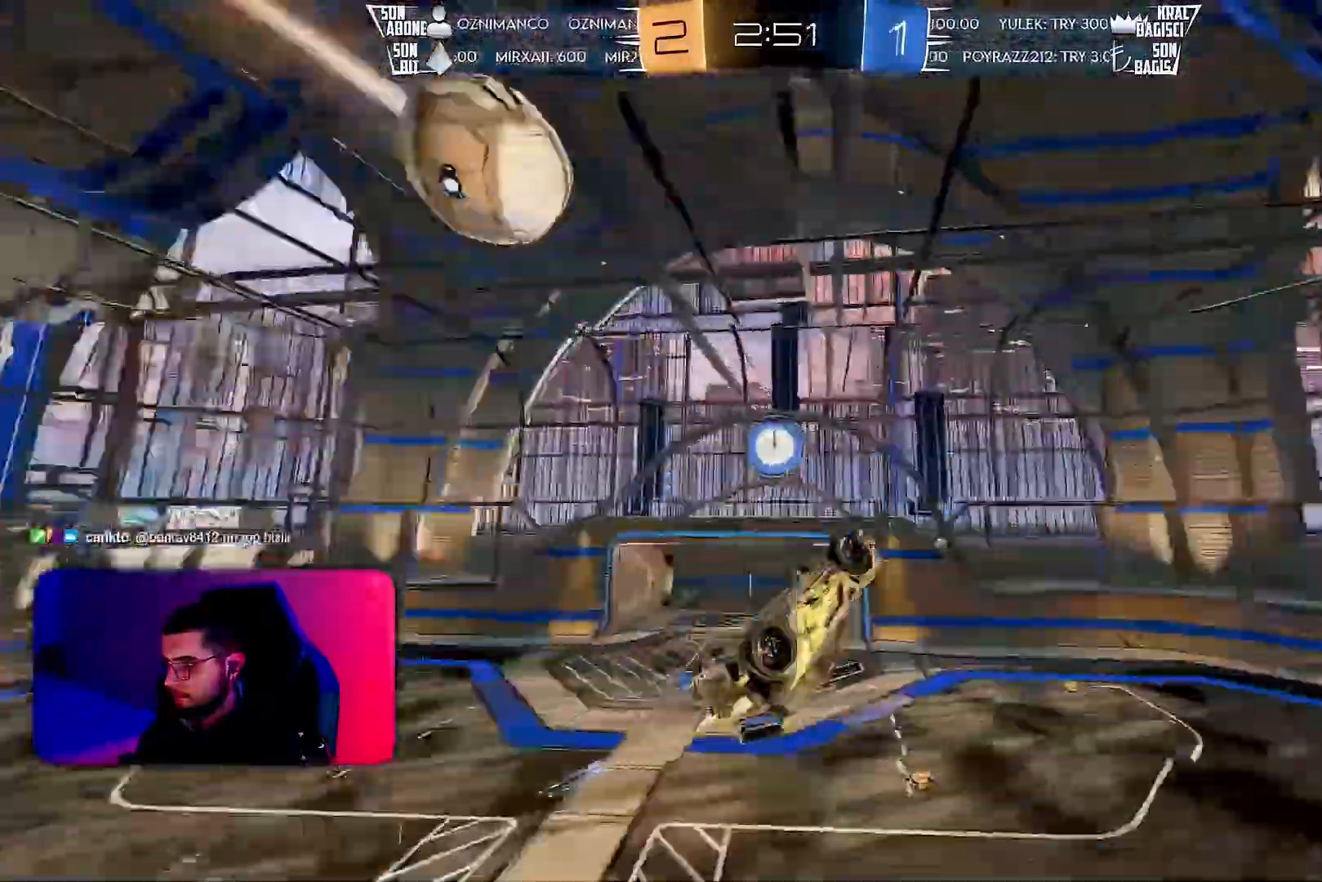
{"buttons": ["R1", "R2"], "left_stick": "down-left", "events": [[67, "left_stick", "right"], [200, "left_stick", "down-right"], [217, "L1", "down"], [483, "L1", "up"], [483, "left_stick", "down-left"]]}
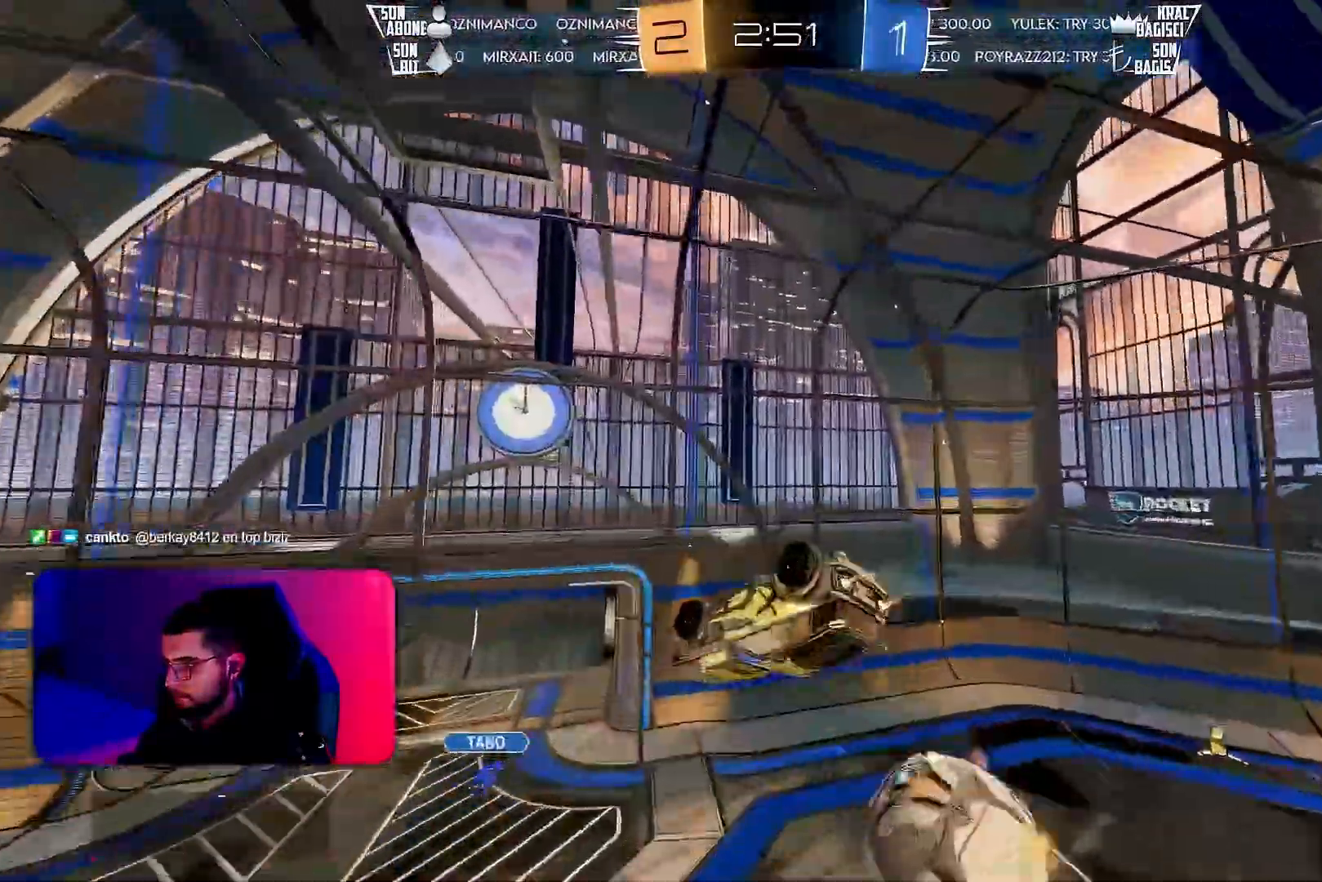
{"buttons": ["R2"], "left_stick": "left", "events": [[17, "left_stick", "left"], [83, "R1", "up"], [283, "L1", "down"], [367, "TRIANGLE", "down"], [383, "L1", "up"], [450, "TRIANGLE", "up"]]}
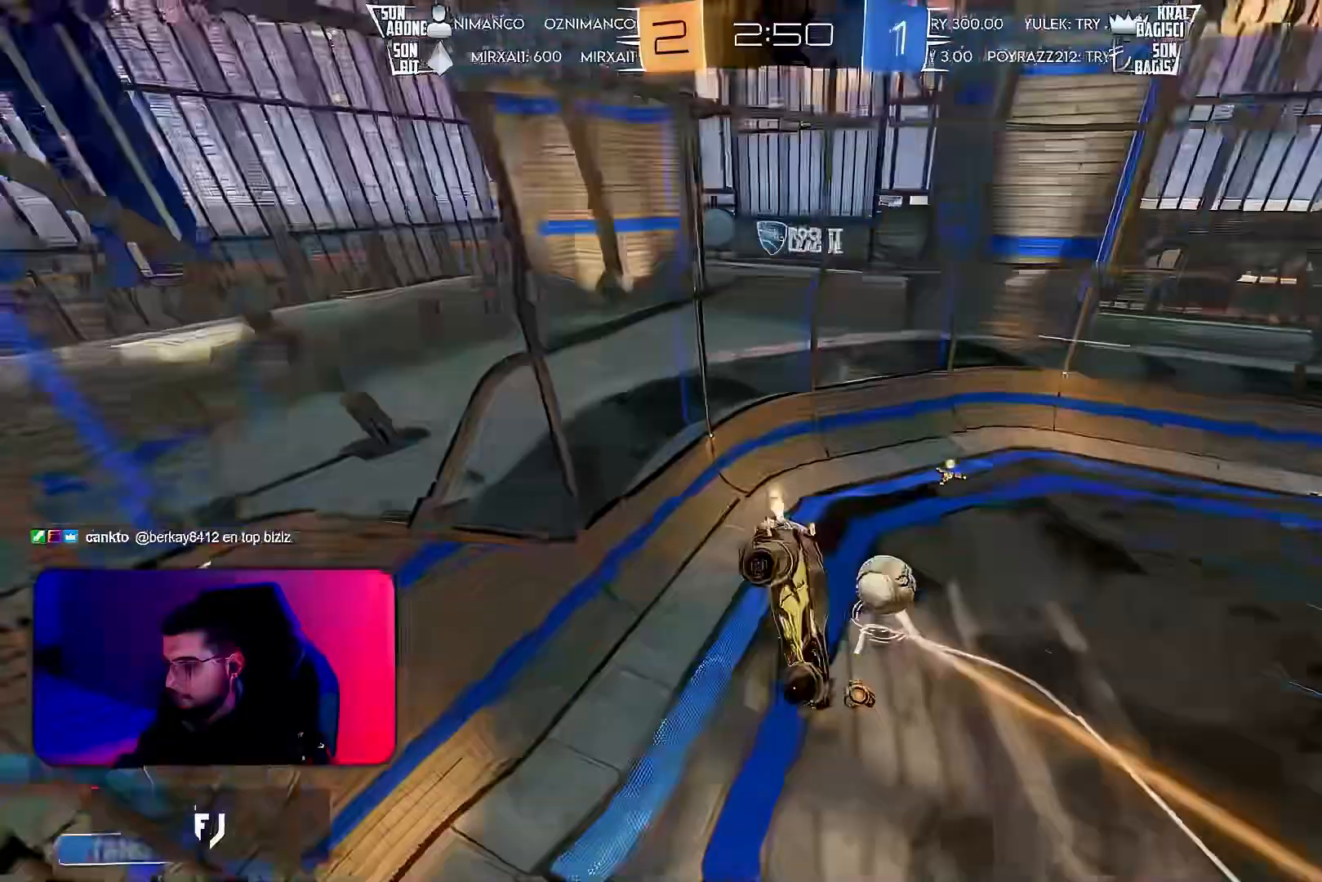
{"buttons": ["R2"], "left_stick": "center", "events": [[50, "left_stick", "center"], [133, "left_stick", "left"], [433, "left_stick", "center"]]}
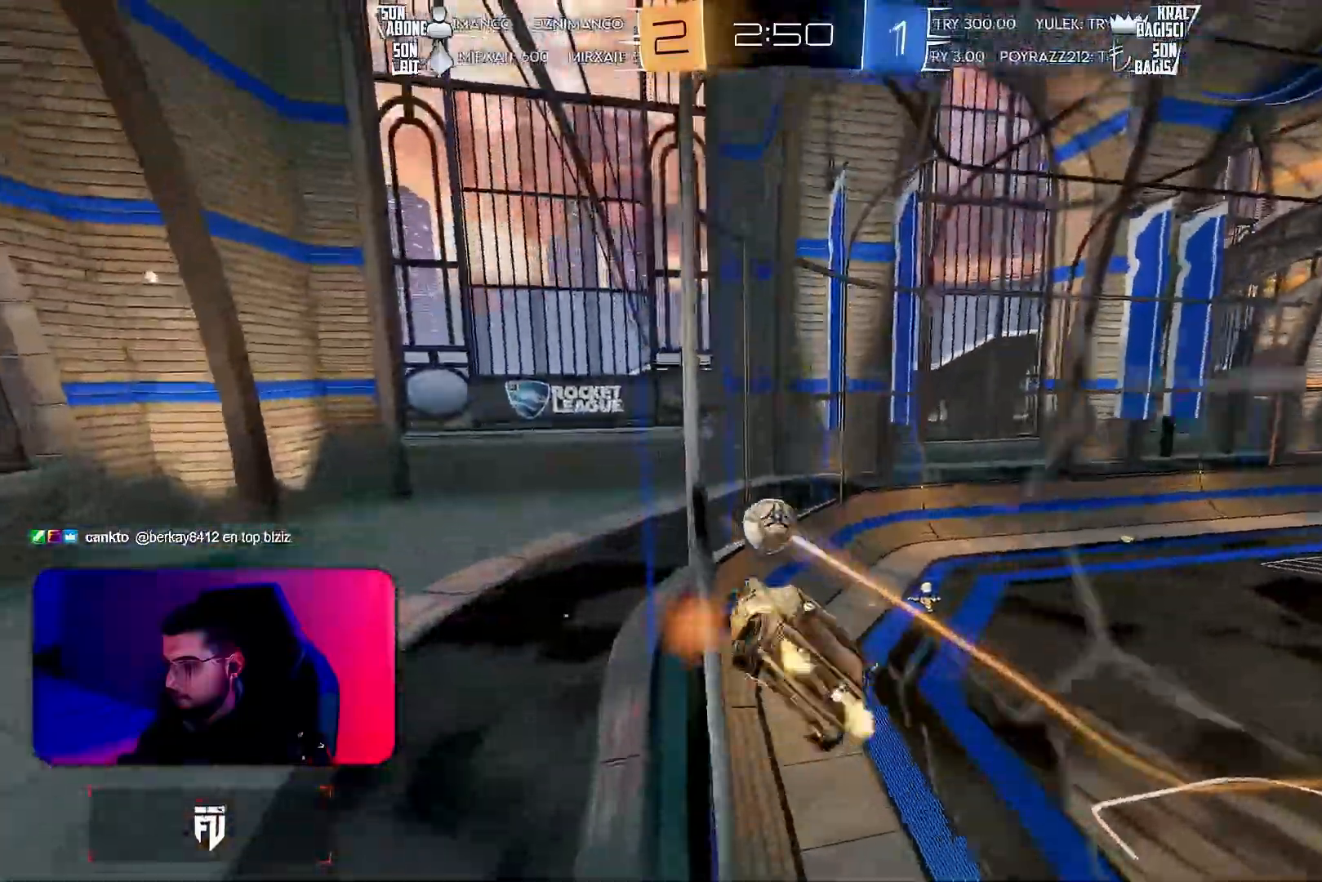
{"buttons": ["R2"], "left_stick": "center", "events": [[250, "left_stick", "right"], [417, "left_stick", "center"]]}
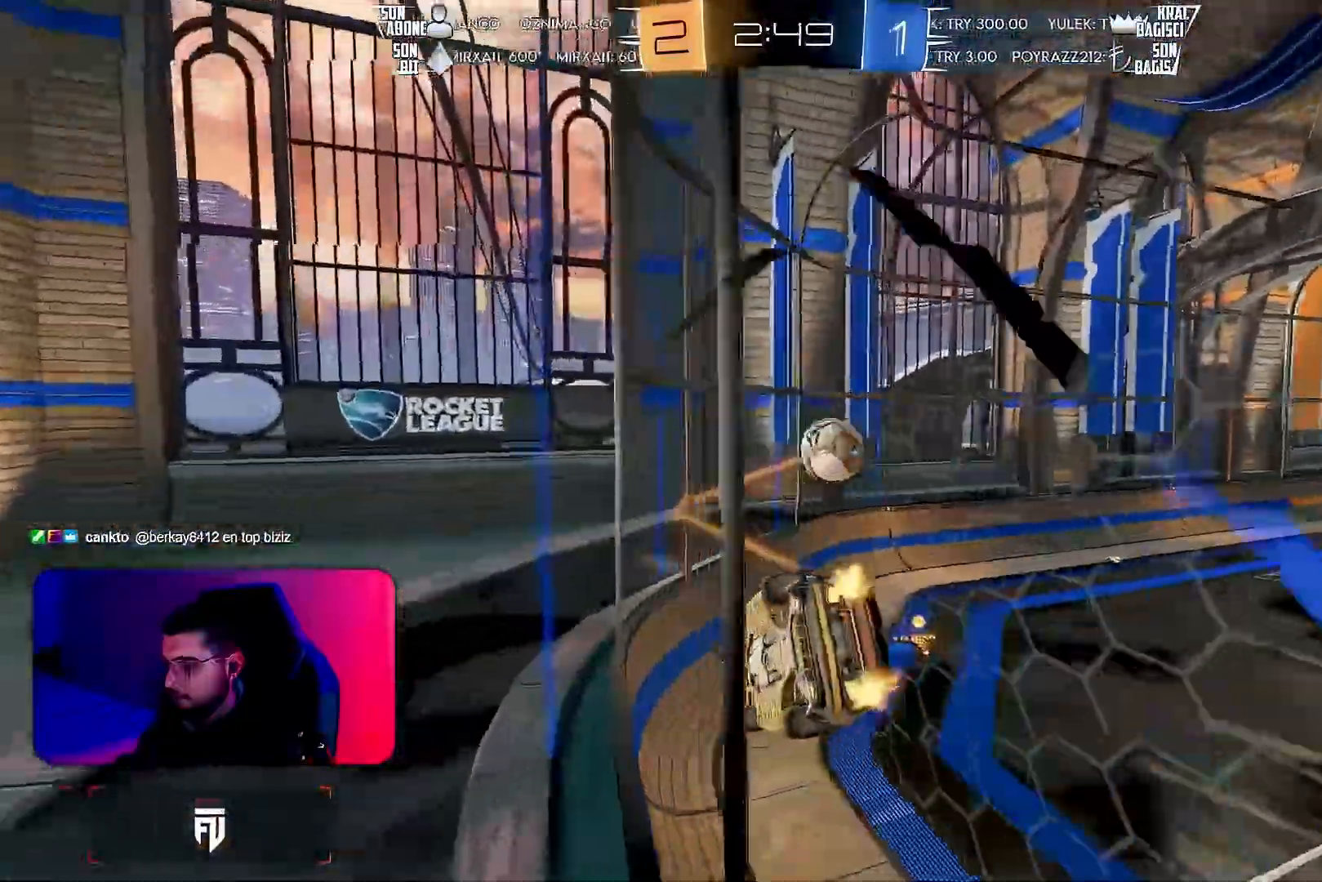
{"buttons": ["R2"], "left_stick": "center", "events": [[100, "CROSS", "down"], [100, "left_stick", "down"], [217, "L1", "down"], [217, "left_stick", "down-left"], [283, "CROSS", "up"], [400, "L1", "up"], [417, "left_stick", "center"]]}
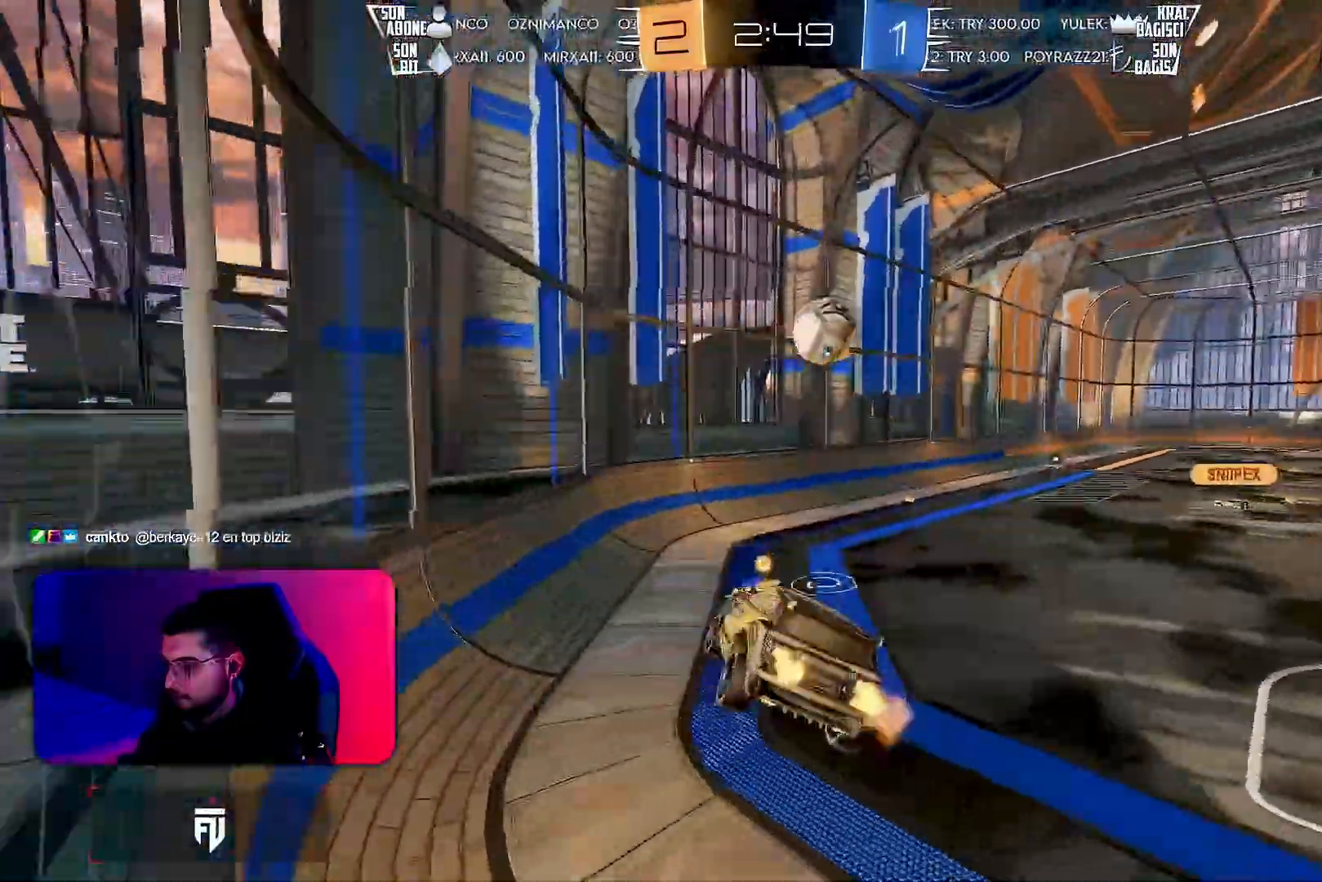
{"buttons": ["R1", "R2"], "left_stick": "up-right", "events": [[67, "left_stick", "down"], [133, "R1", "down"], [183, "left_stick", "up"], [317, "CROSS", "down"], [367, "left_stick", "up-right"], [417, "CROSS", "up"]]}
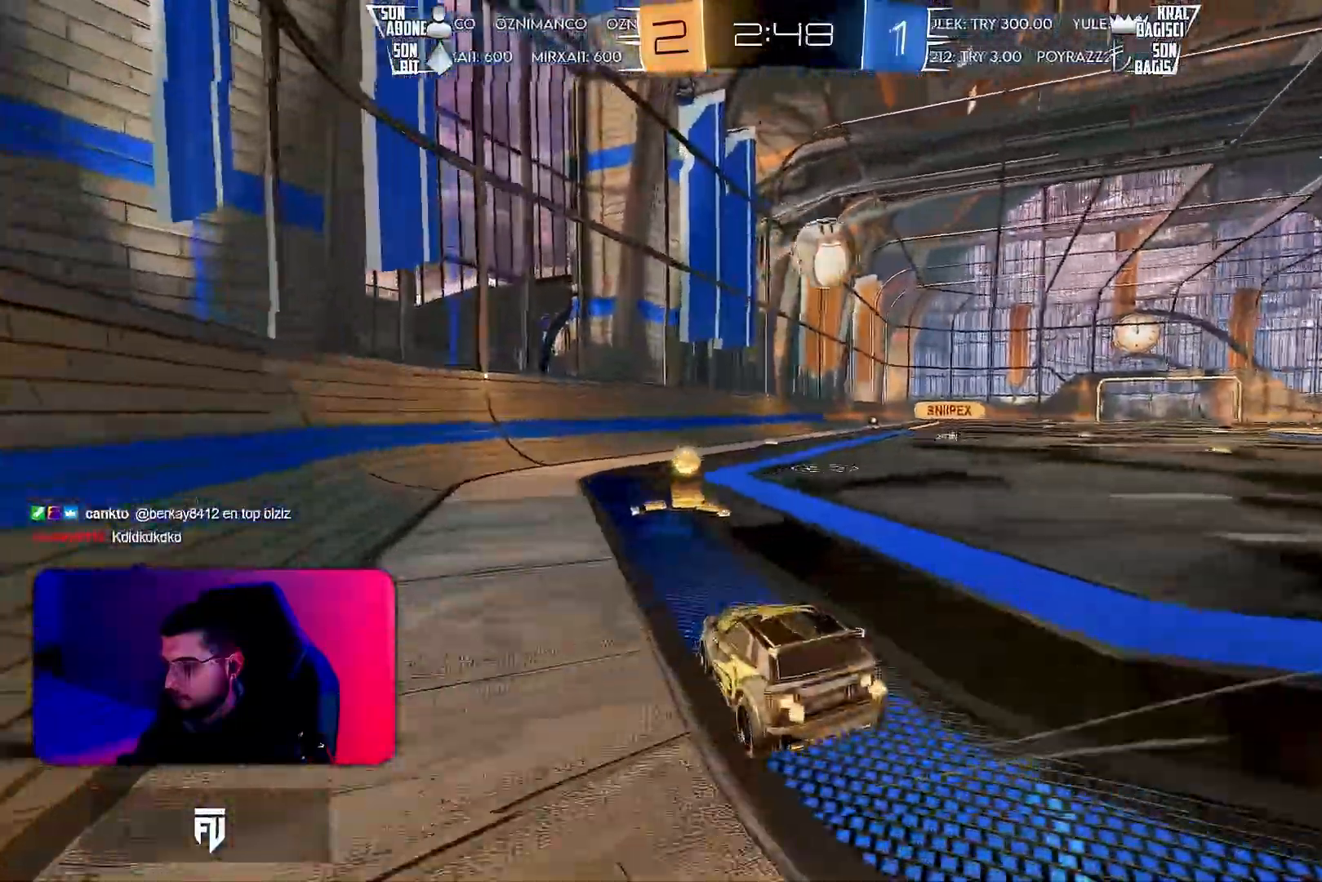
{"buttons": ["R2"], "left_stick": "right", "events": [[83, "R1", "up"], [83, "left_stick", "center"], [267, "left_stick", "right"]]}
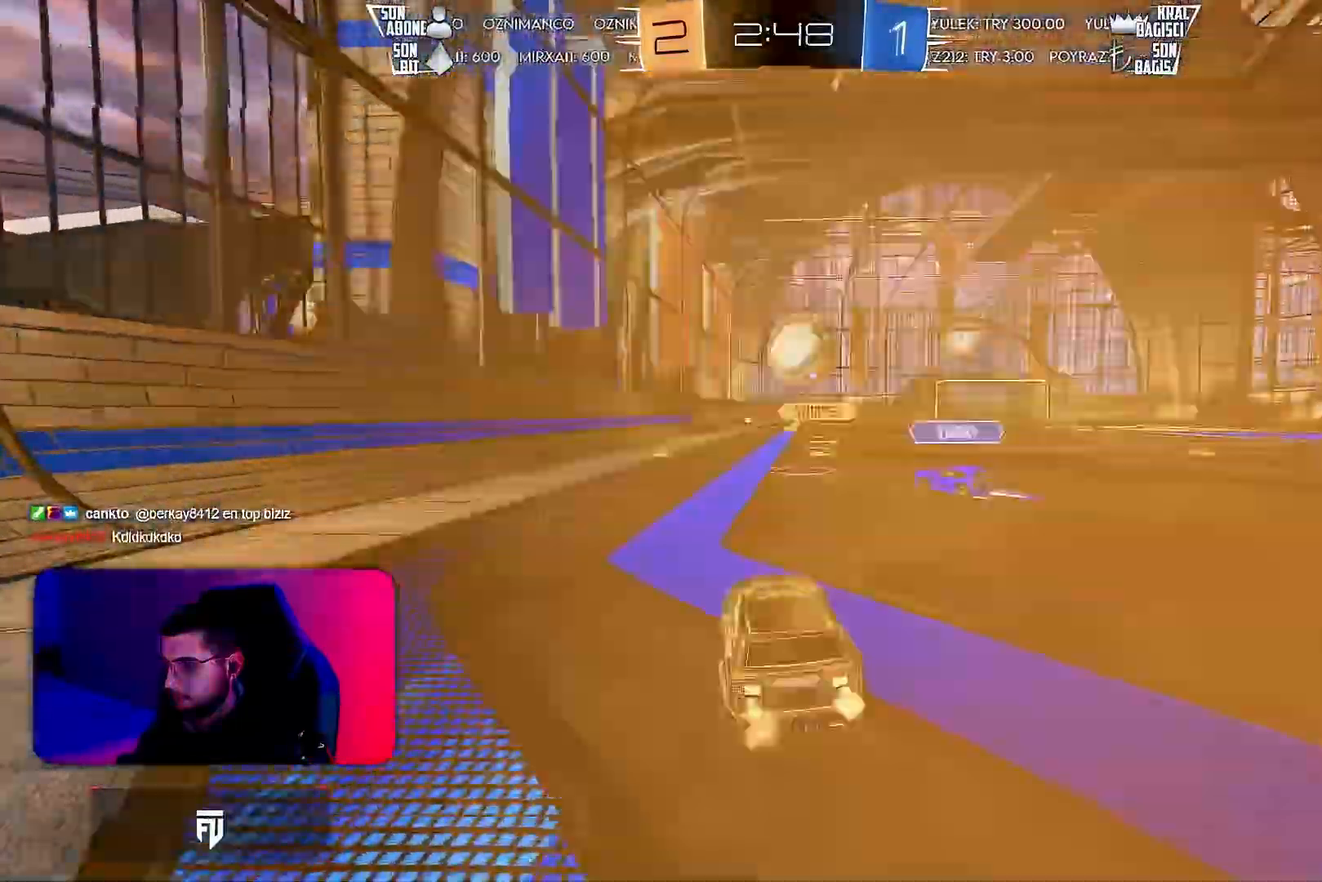
{"buttons": ["R2"], "left_stick": "center", "events": [[250, "left_stick", "center"]]}
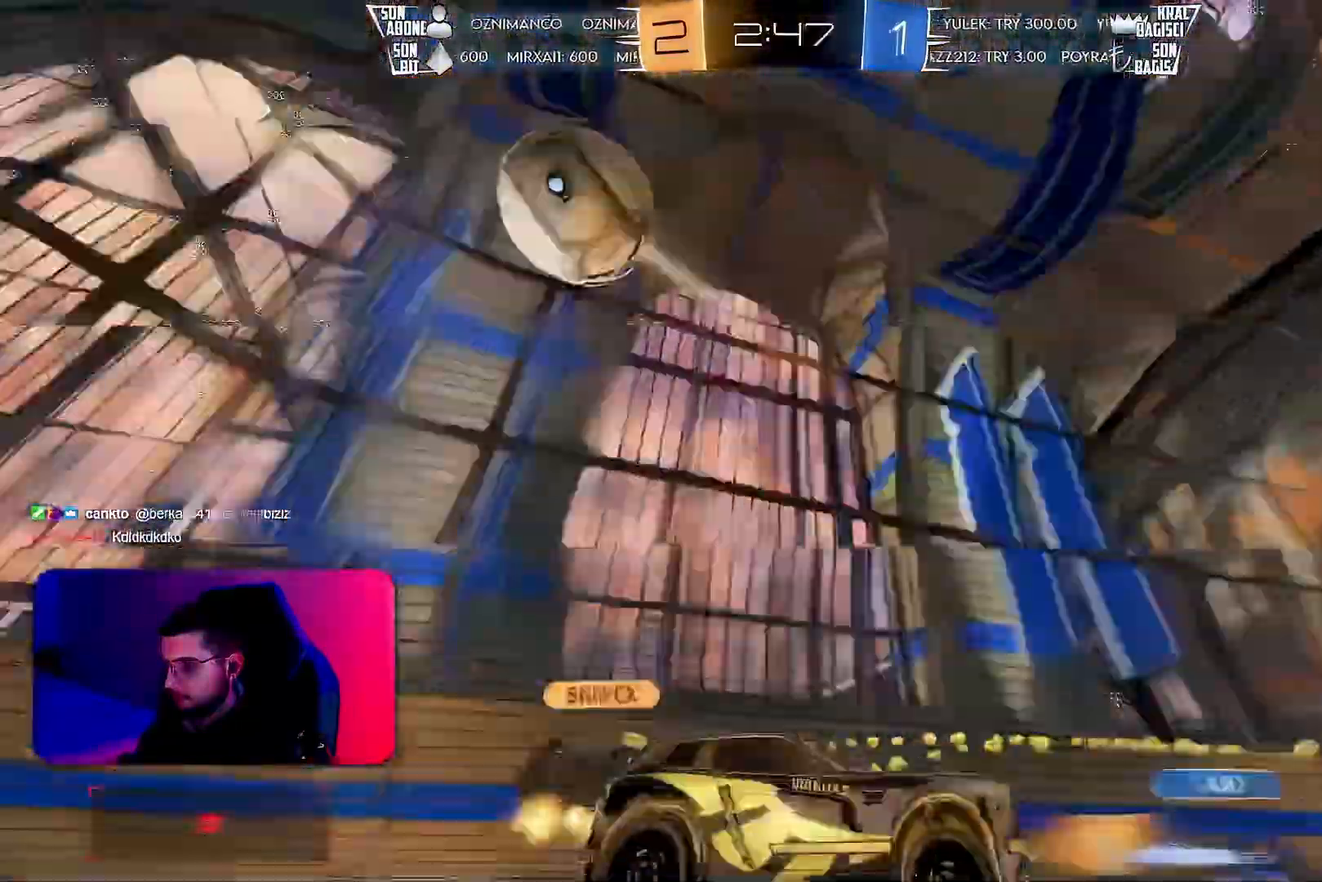
{"buttons": ["R2"], "left_stick": "center", "events": [[117, "left_stick", "left"], [350, "left_stick", "center"]]}
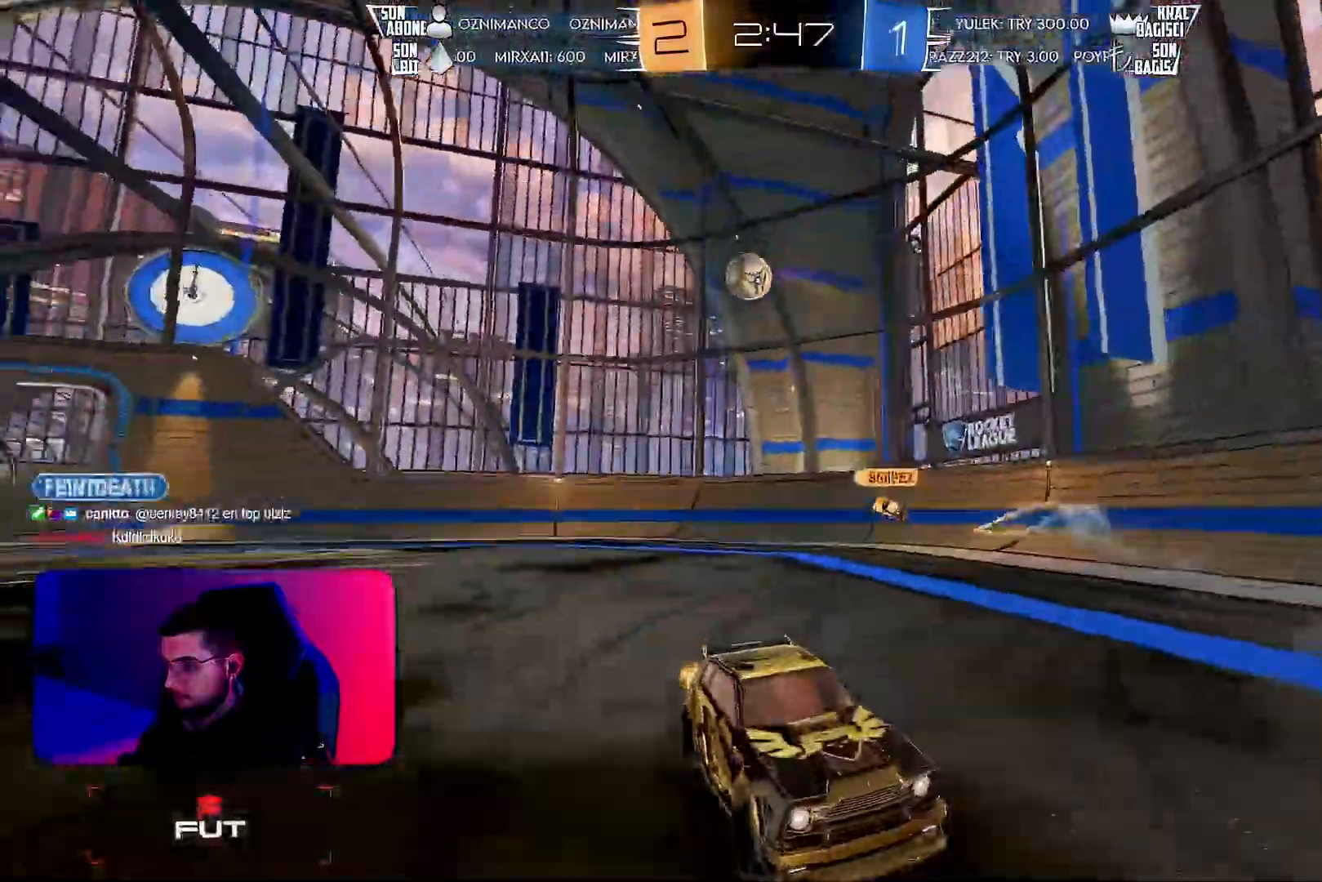
{"buttons": ["R2"], "left_stick": "right", "events": [[200, "left_stick", "right"]]}
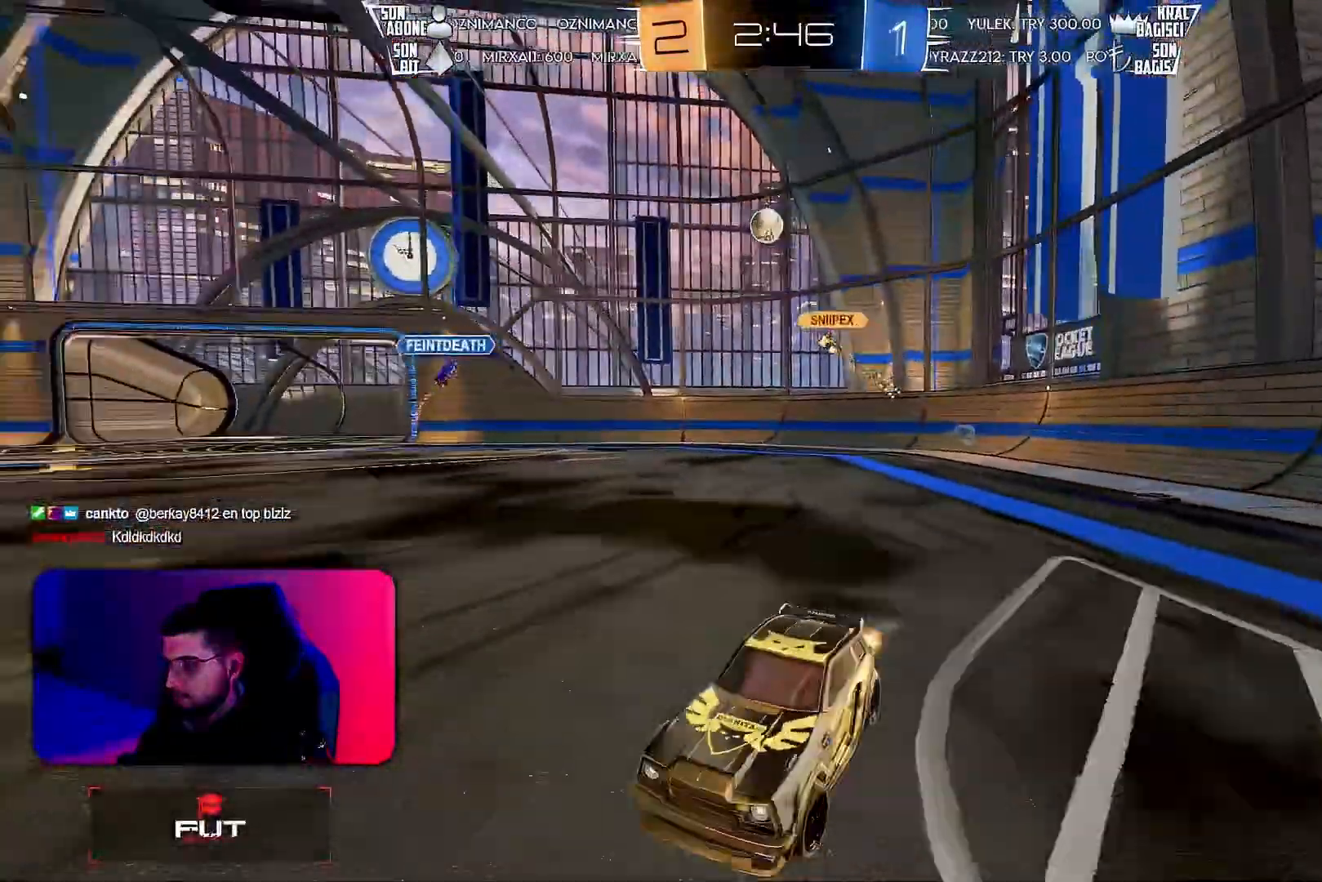
{"buttons": ["R1", "R2"], "left_stick": "right", "events": [[217, "R1", "down"]]}
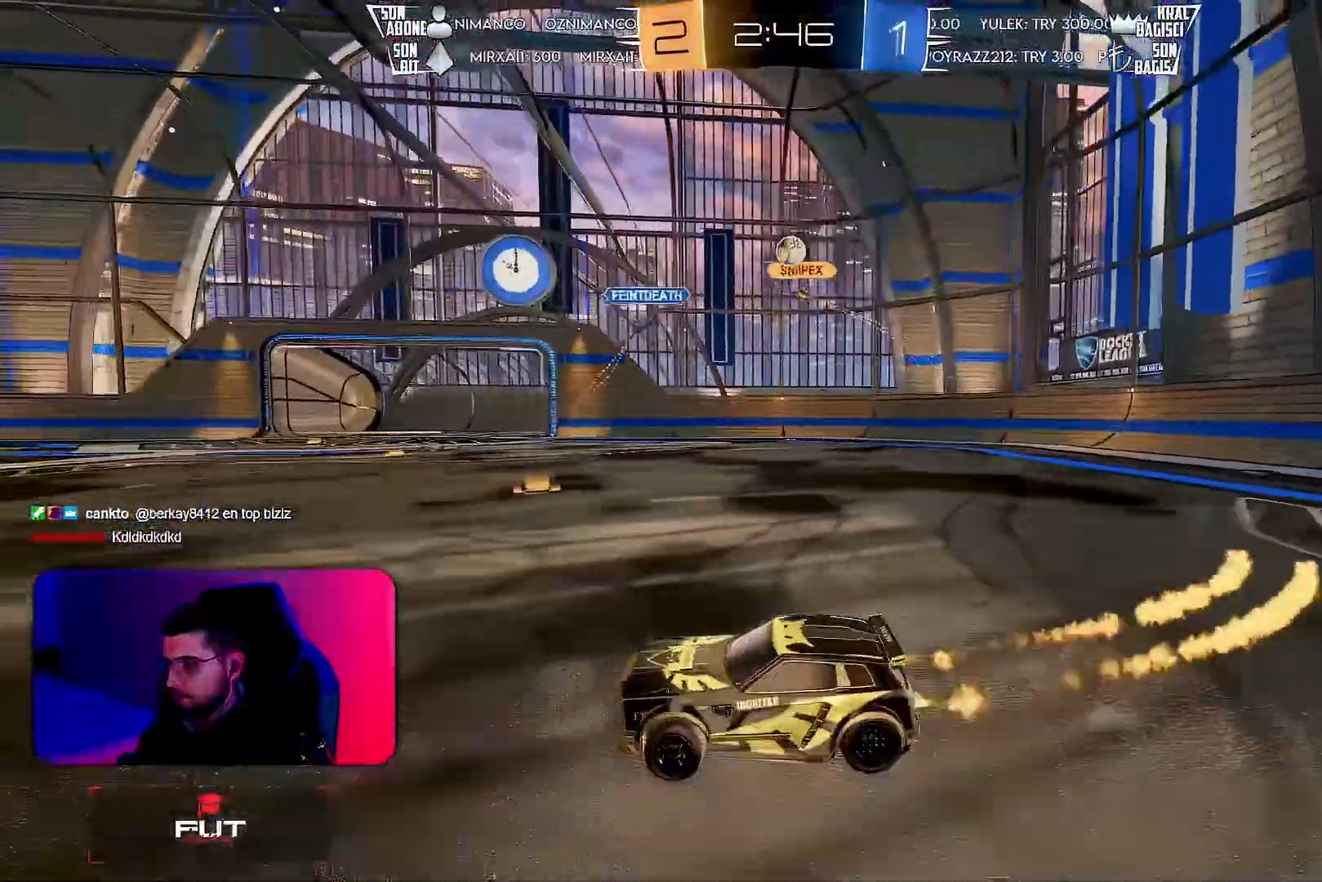
{"buttons": [], "left_stick": "down-right", "events": [[100, "R1", "up"], [100, "left_stick", "center"], [167, "left_stick", "right"], [267, "L2", "down"], [283, "R2", "up"], [283, "left_stick", "down-right"], [450, "L2", "up"]]}
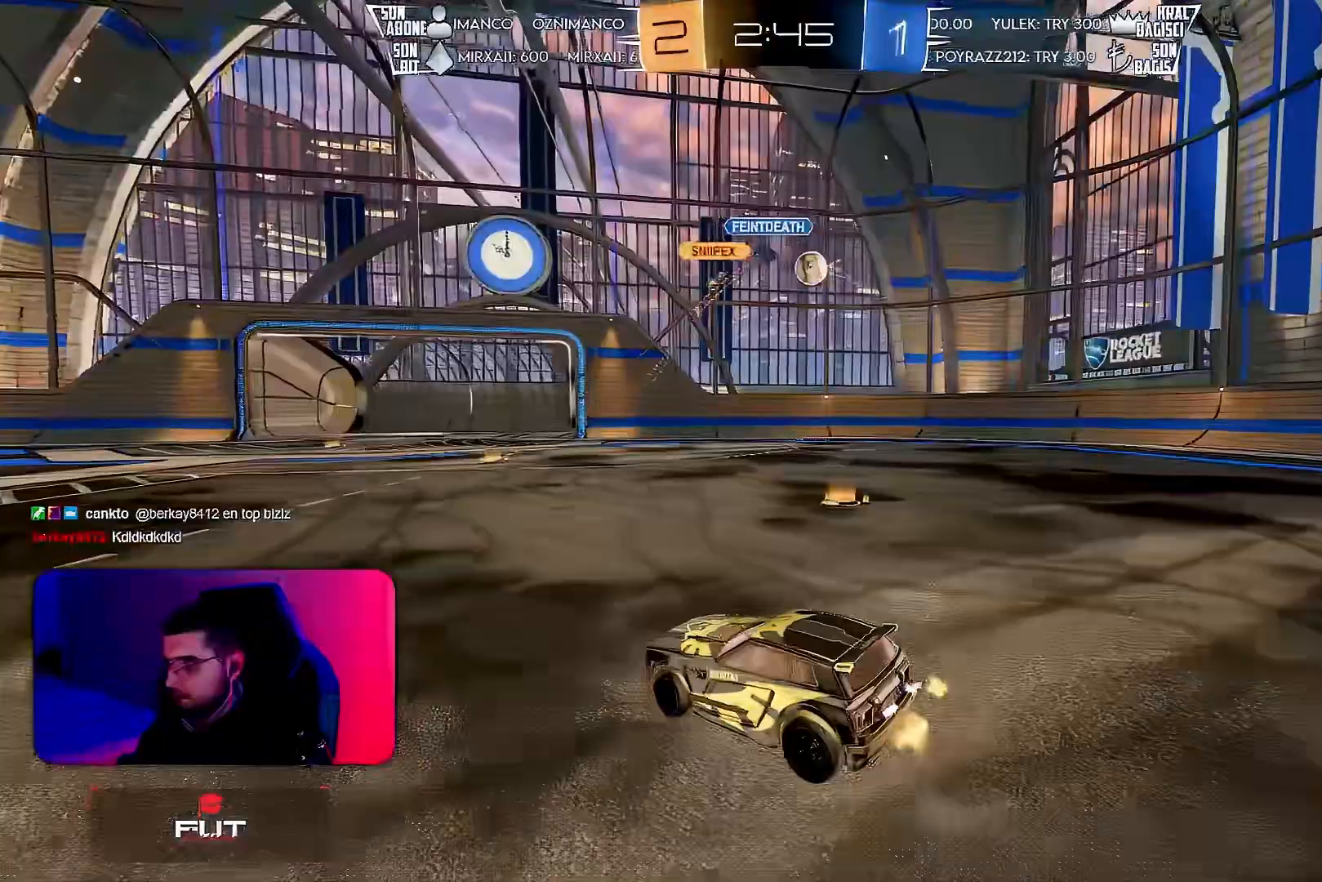
{"buttons": ["L1", "R2"], "left_stick": "right", "events": [[17, "left_stick", "right"], [50, "R2", "down"], [133, "L1", "down"], [233, "L1", "up"], [483, "L1", "down"]]}
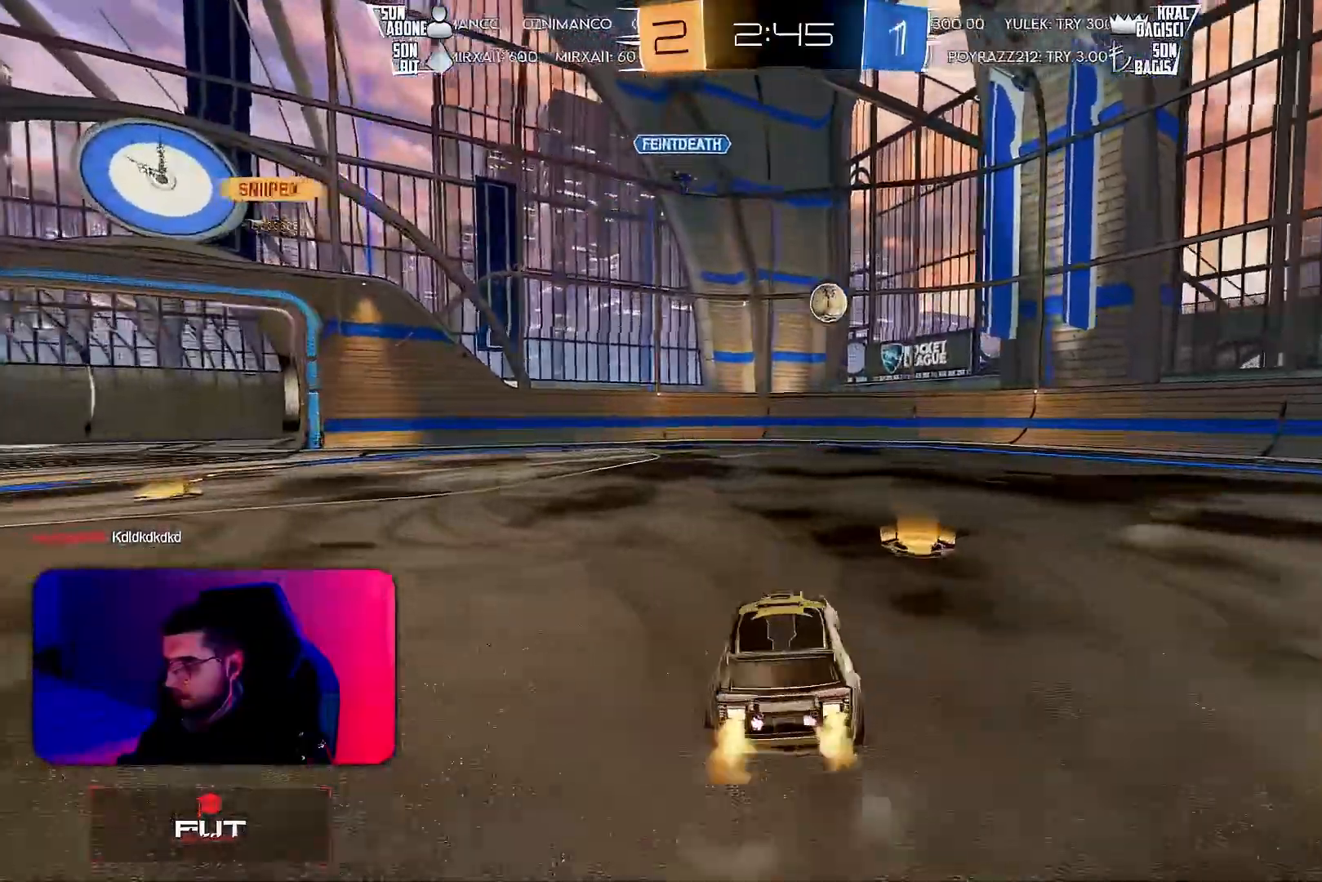
{"buttons": ["R2"], "left_stick": "center", "events": [[83, "L1", "up"], [83, "R2", "up"], [100, "left_stick", "down-right"], [150, "L2", "down"], [250, "CROSS", "down"], [283, "CROSS", "up"], [383, "left_stick", "center"], [400, "L2", "up"], [483, "R2", "down"]]}
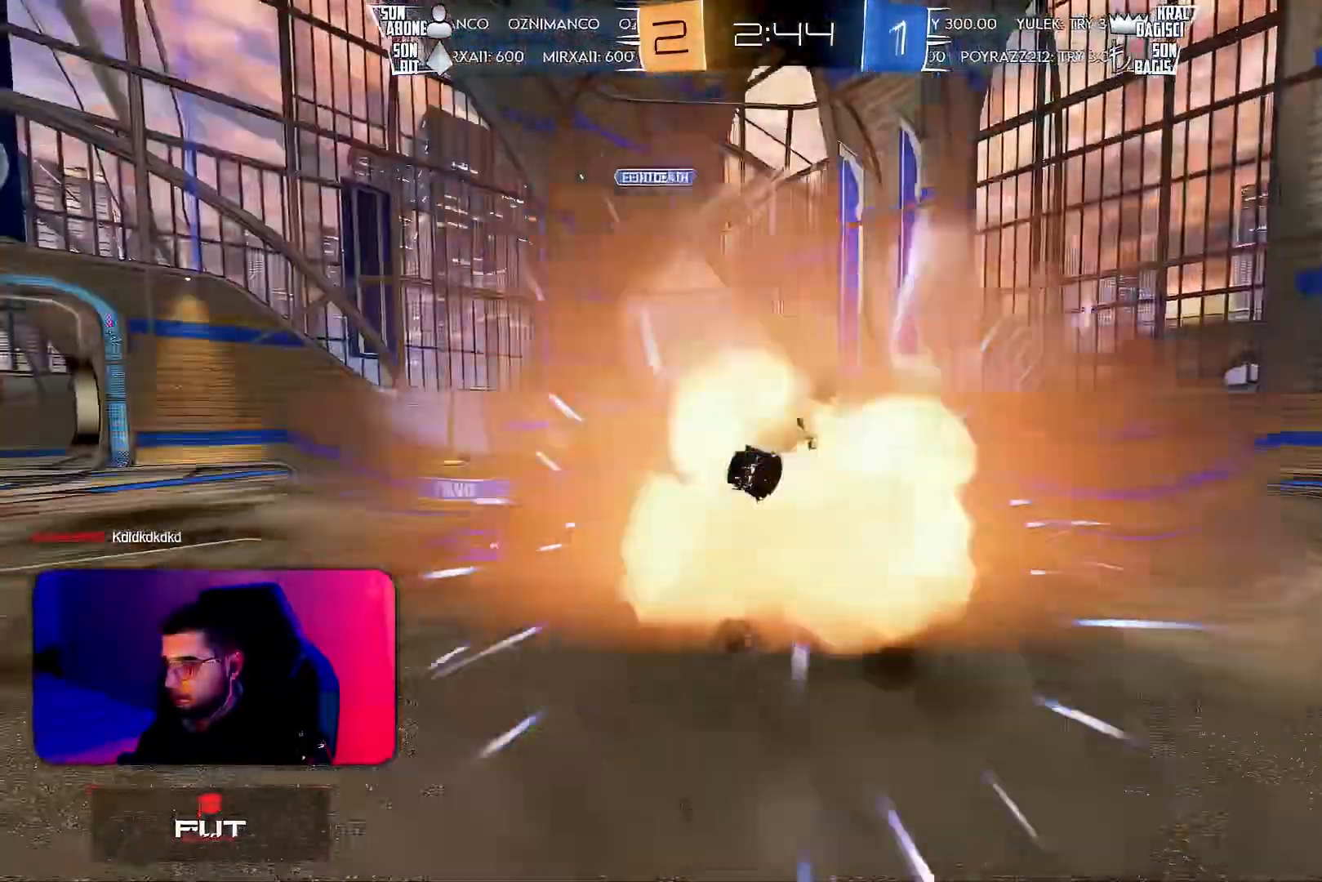
{"buttons": [], "left_stick": "center", "events": [[367, "R2", "up"]]}
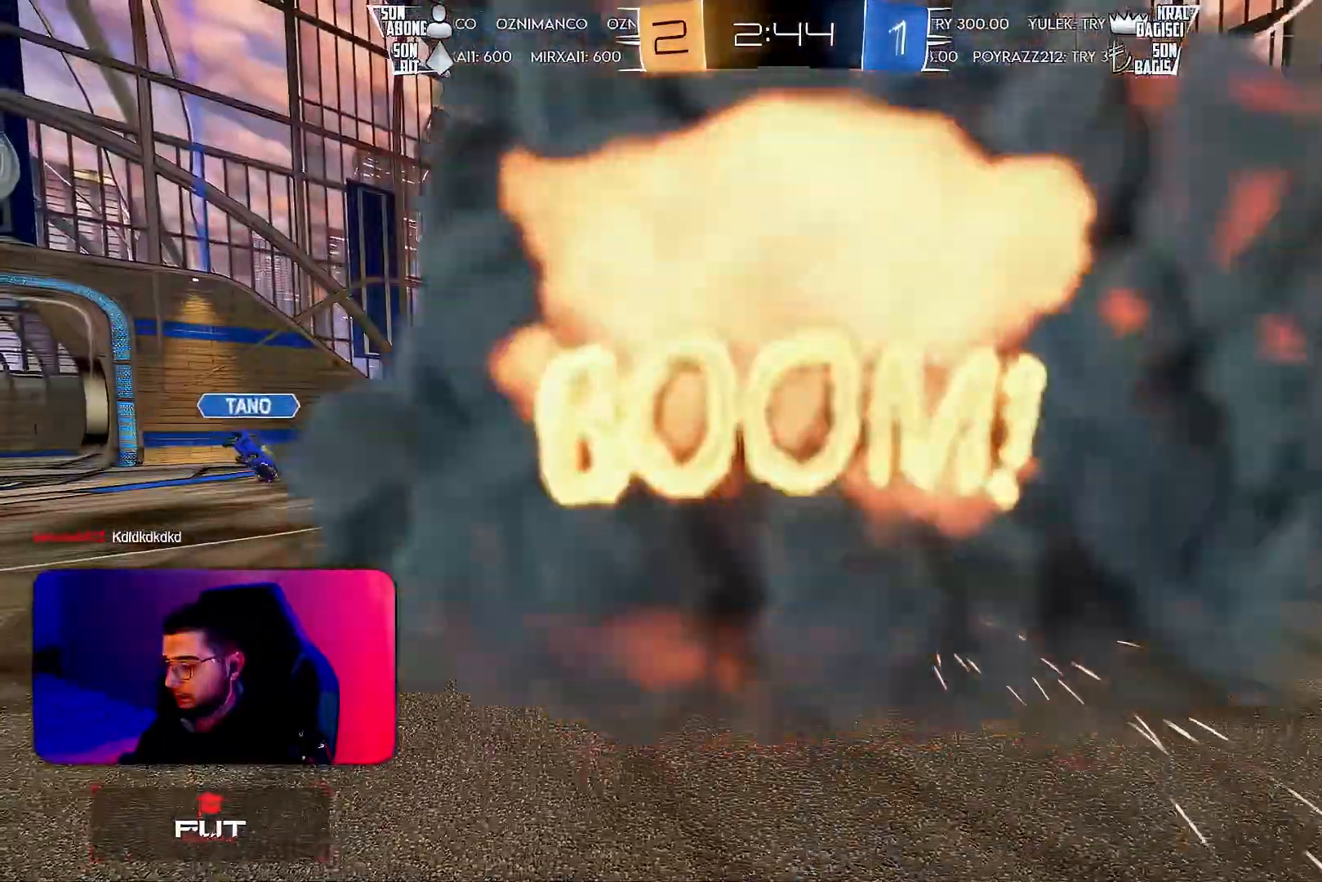
{"buttons": [], "left_stick": "center", "events": [[83, "CROSS", "down"], [133, "CROSS", "up"]]}
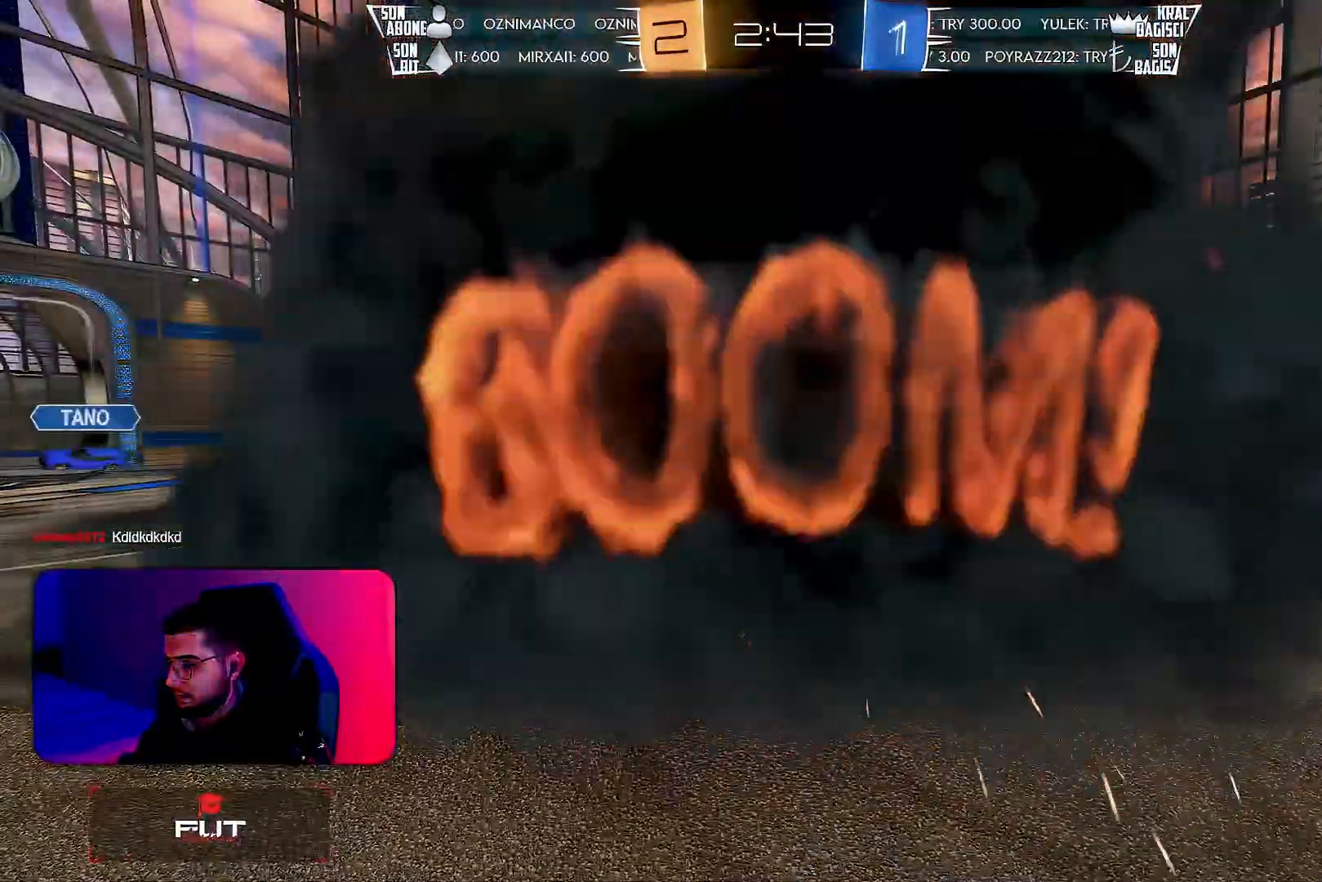
{"buttons": [], "left_stick": "center", "events": []}
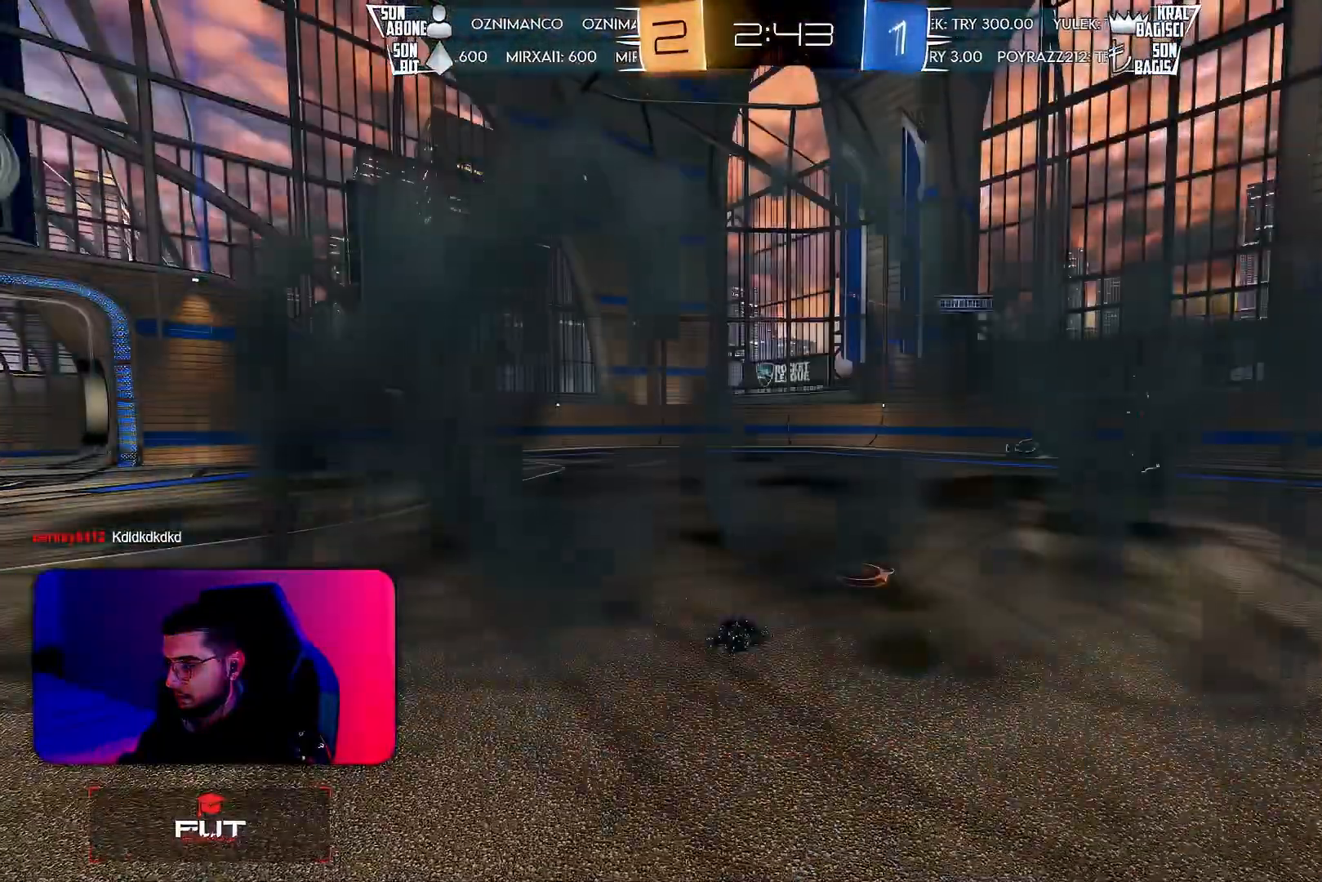
{"buttons": [], "left_stick": "center", "events": []}
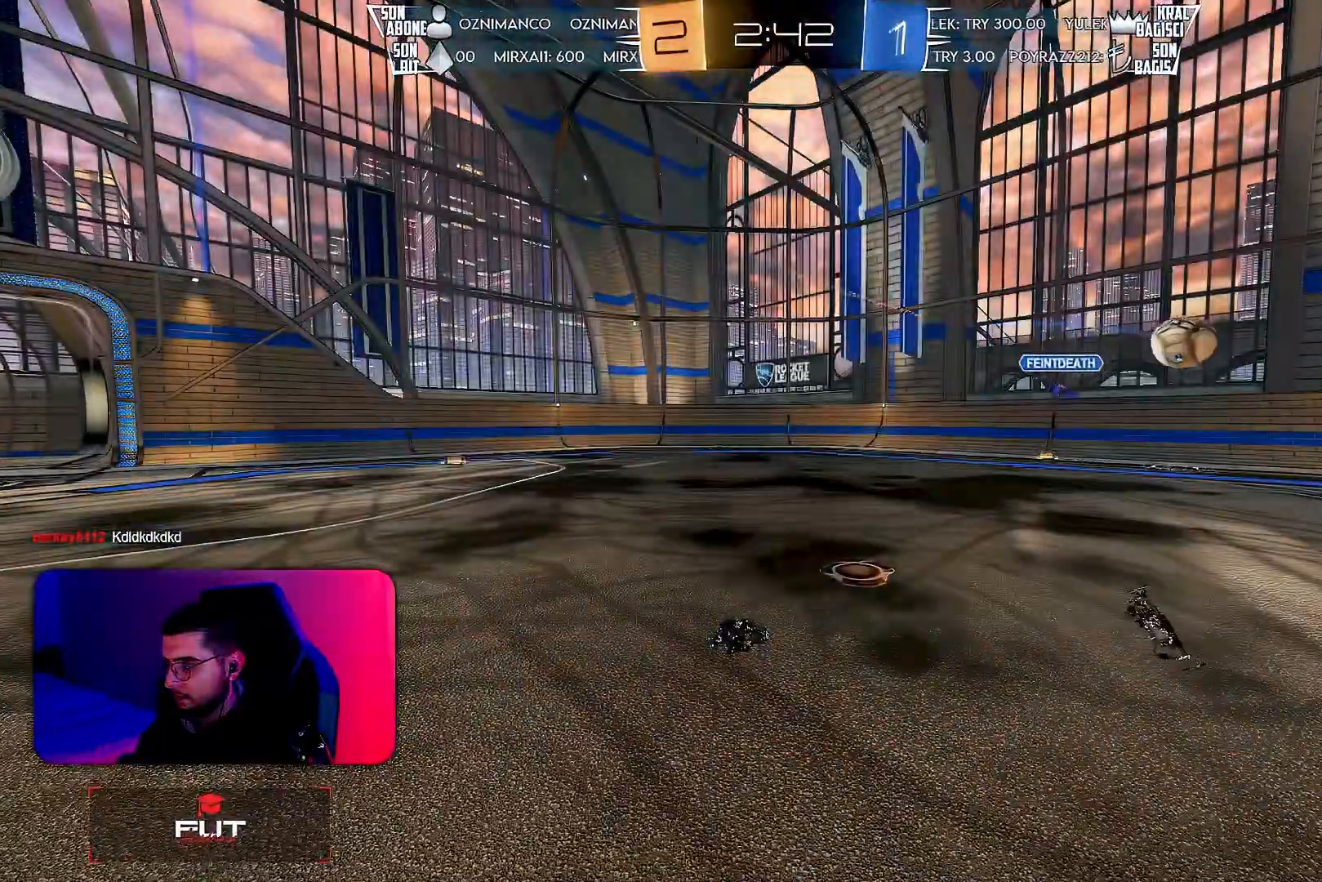
{"buttons": [], "left_stick": "center", "events": []}
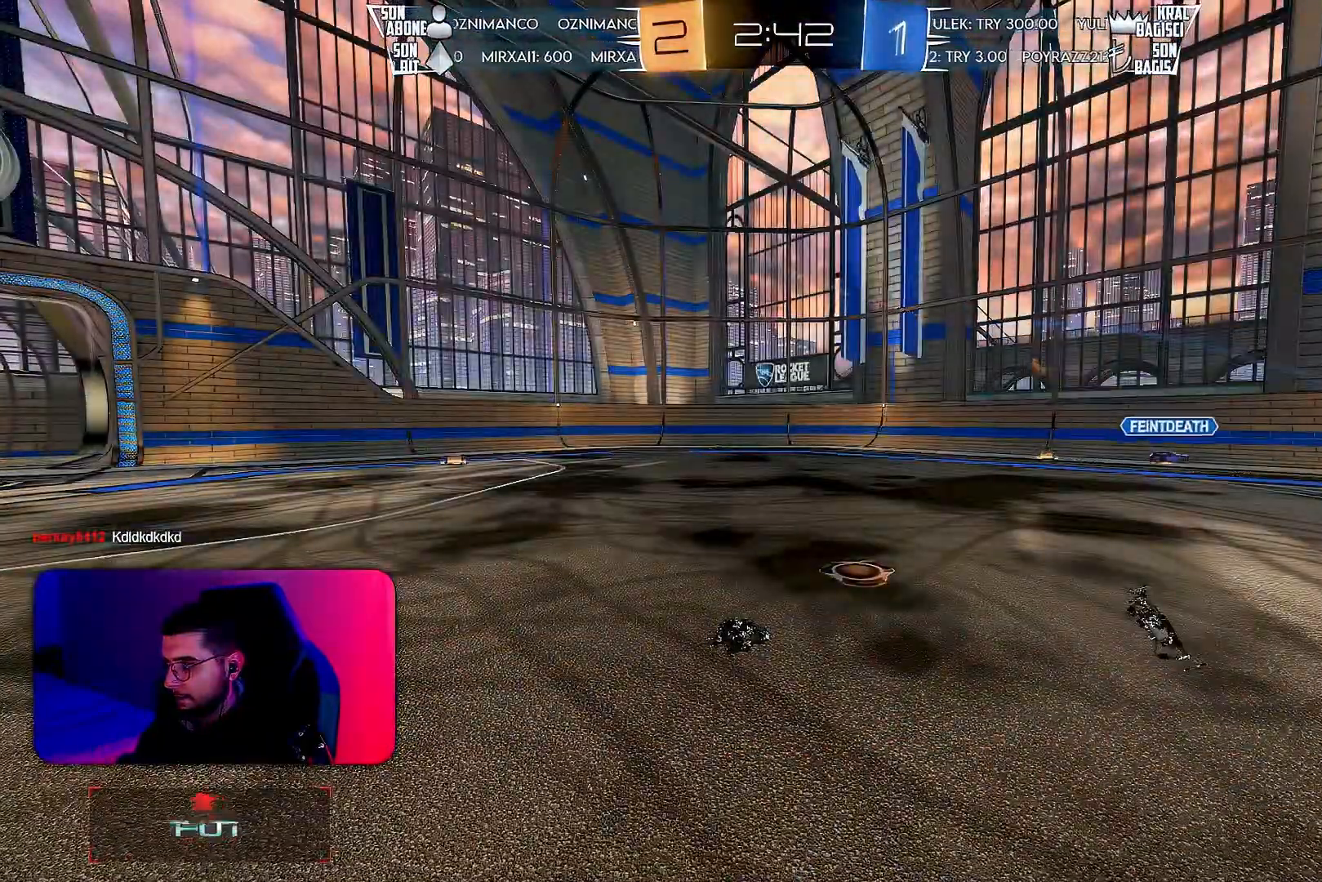
{"buttons": ["R2"], "left_stick": "center", "events": [[433, "R2", "down"]]}
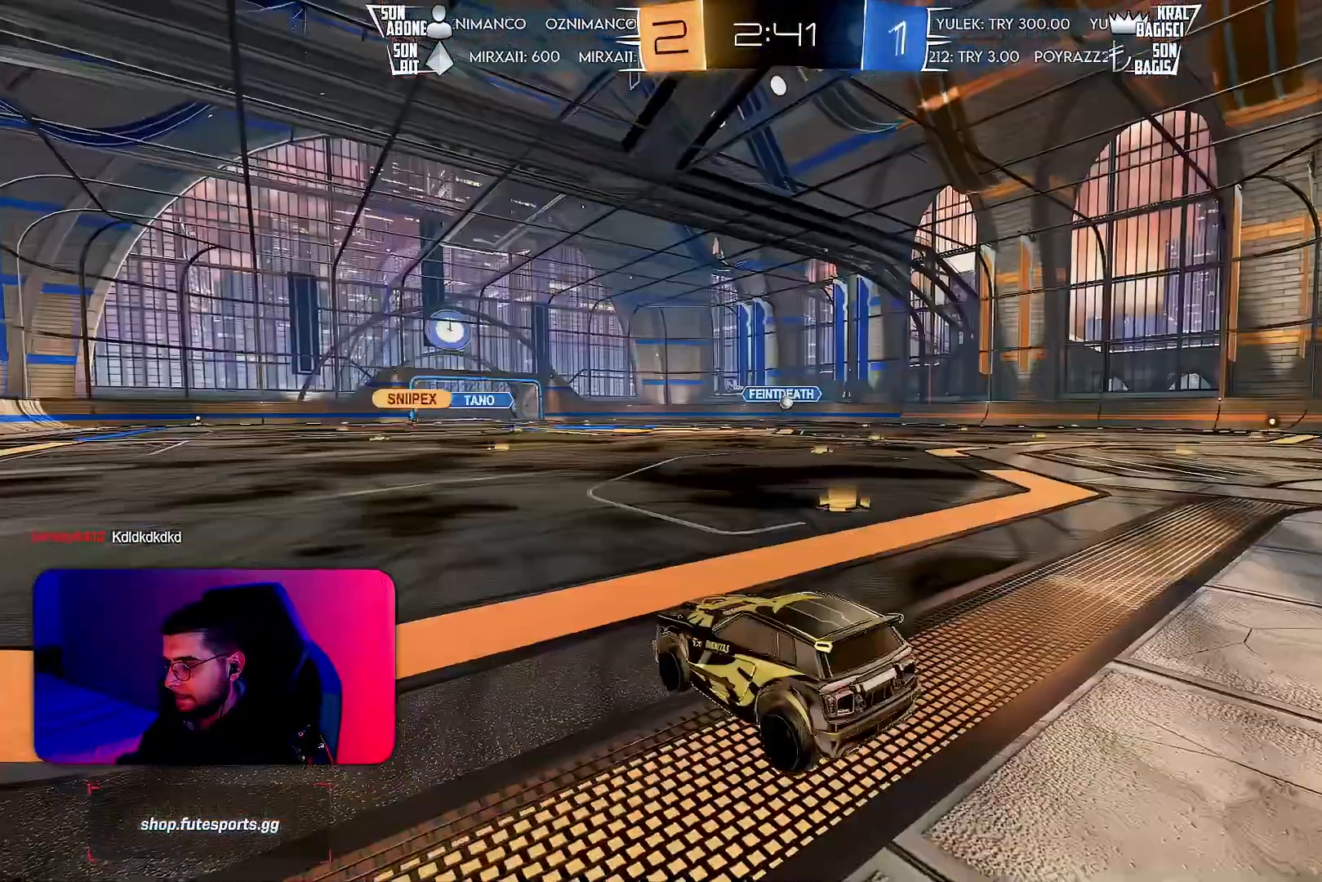
{"buttons": ["R2"], "left_stick": "right", "events": [[117, "left_stick", "right"]]}
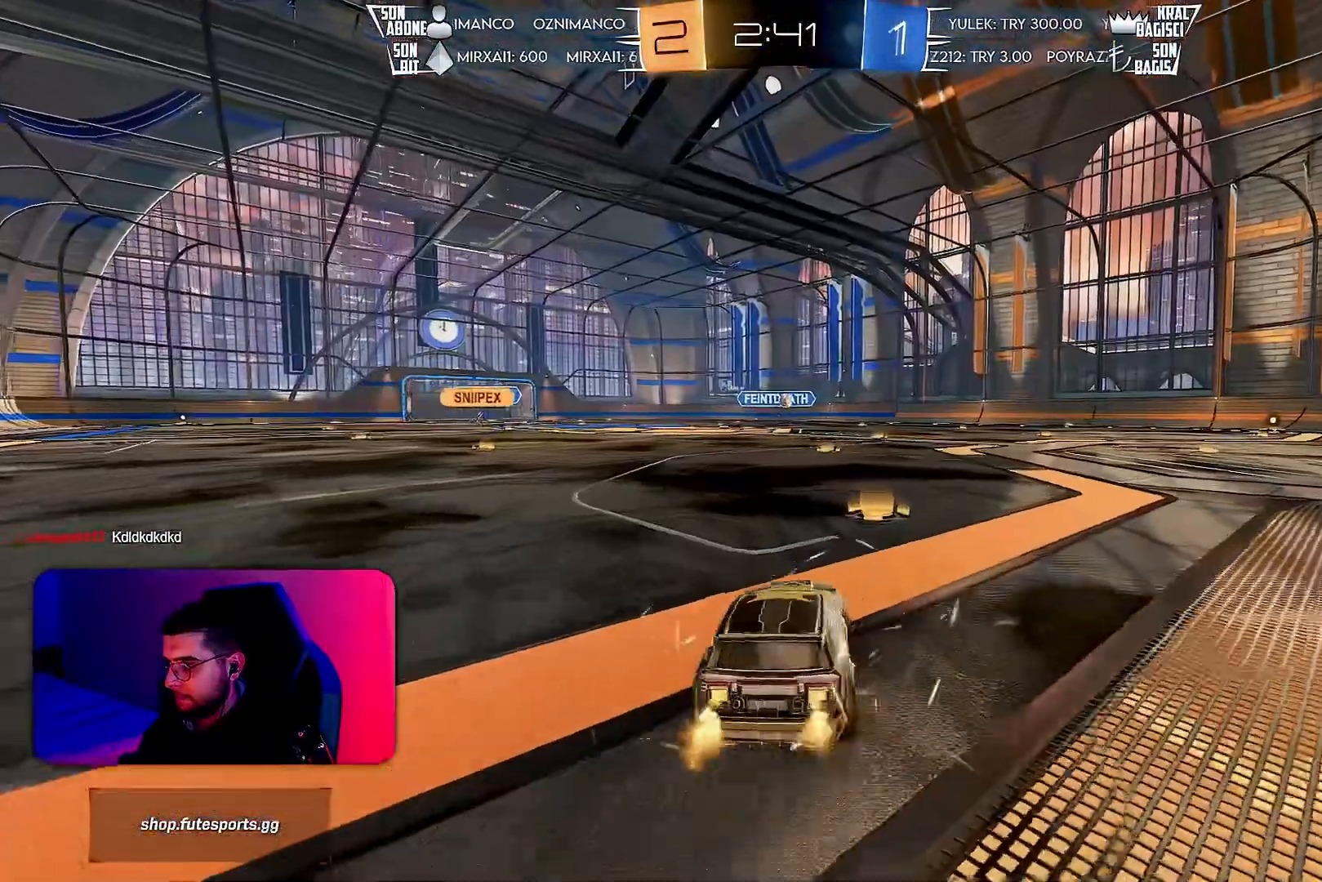
{"buttons": ["R2"], "left_stick": "right", "events": [[50, "left_stick", "center"], [300, "left_stick", "right"]]}